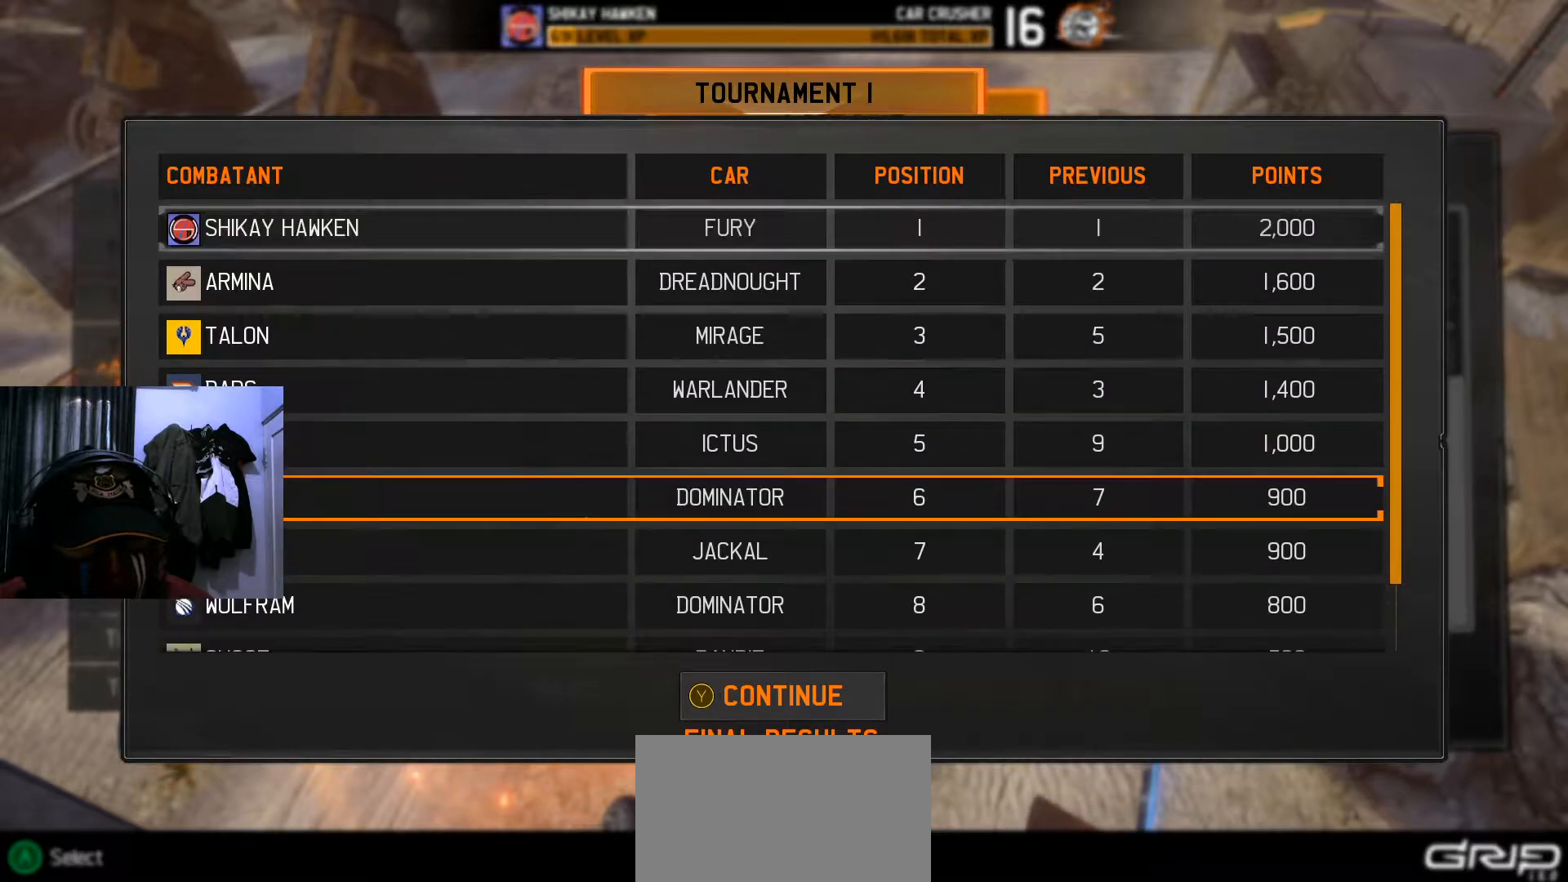
Gameplay with a controller (Xbox layout); each line is a JSON object with the inputs held at the frame after it. "events" lists button and stick changes between this image and that frame as [ms after this image, input, new state], when the widget could be followed in between. Not read: R2.
{"buttons": [], "left_stick": "center", "right_stick": "center", "events": [[16, "left_stick", "down"], [133, "left_stick", "center"], [283, "left_stick", "up"], [383, "left_stick", "center"]]}
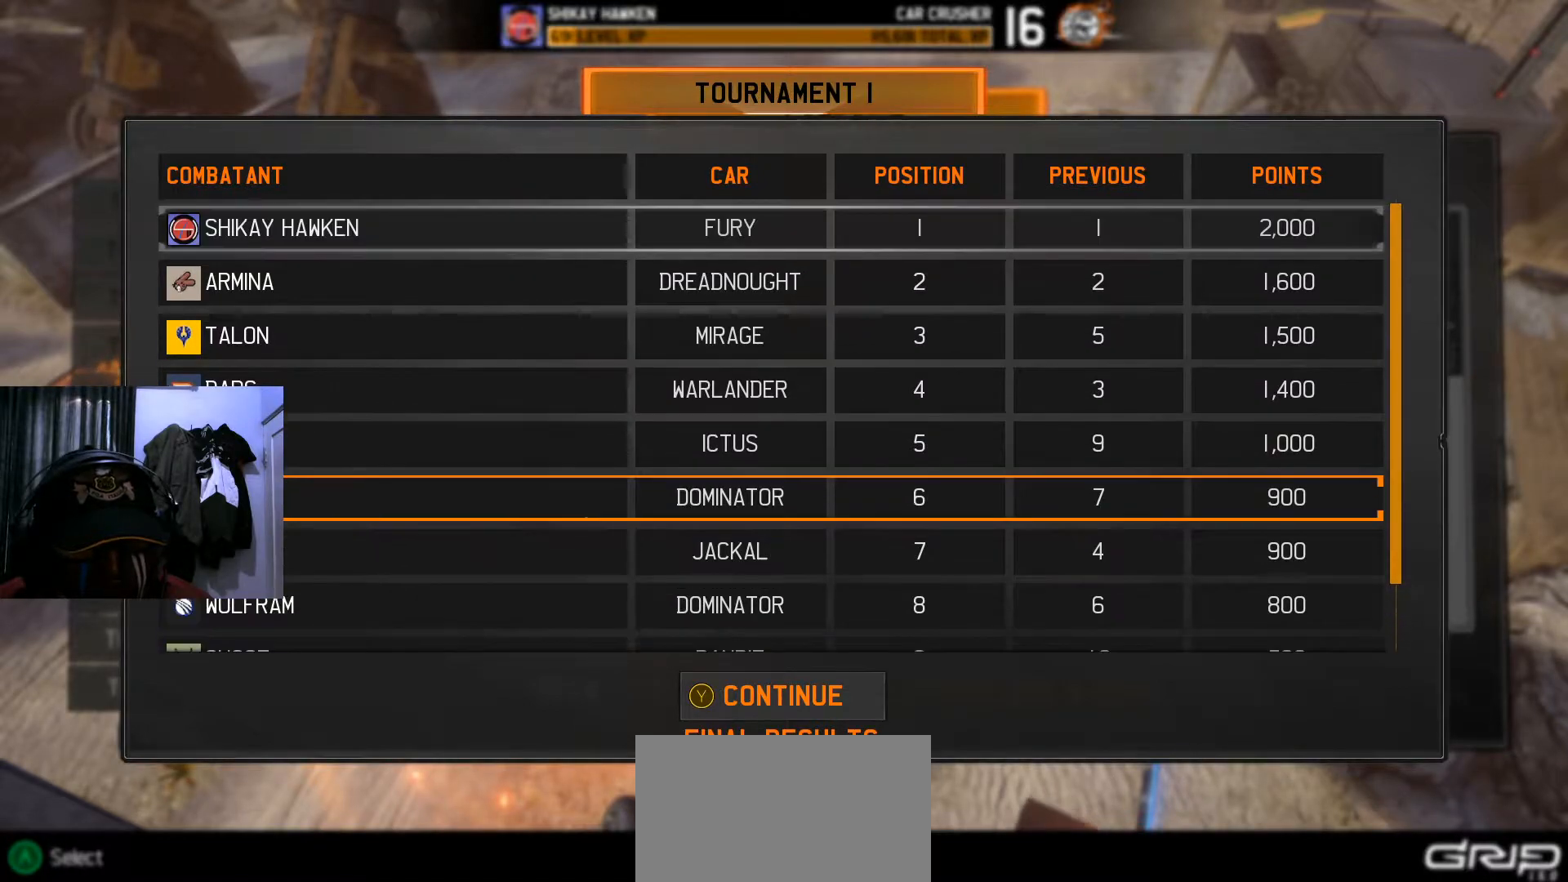
{"buttons": [], "left_stick": "center", "right_stick": "center", "events": [[100, "left_stick", "down"], [250, "left_stick", "center"], [350, "left_stick", "down"], [451, "left_stick", "center"]]}
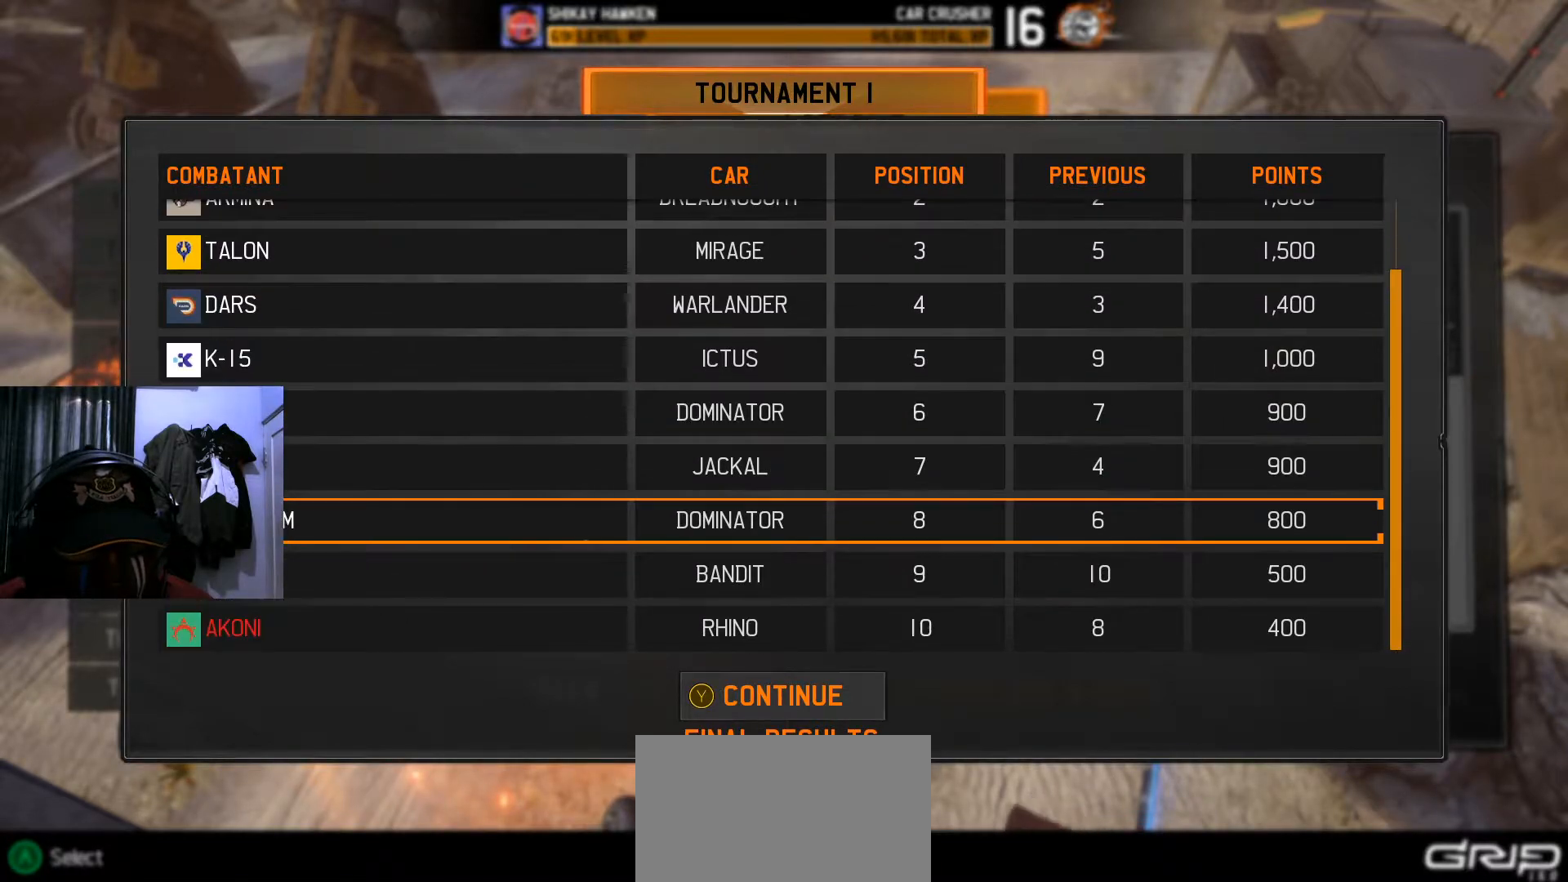
{"buttons": ["Y"], "left_stick": "center", "right_stick": "center", "events": [[166, "left_stick", "up"], [283, "left_stick", "center"], [500, "Y", "down"]]}
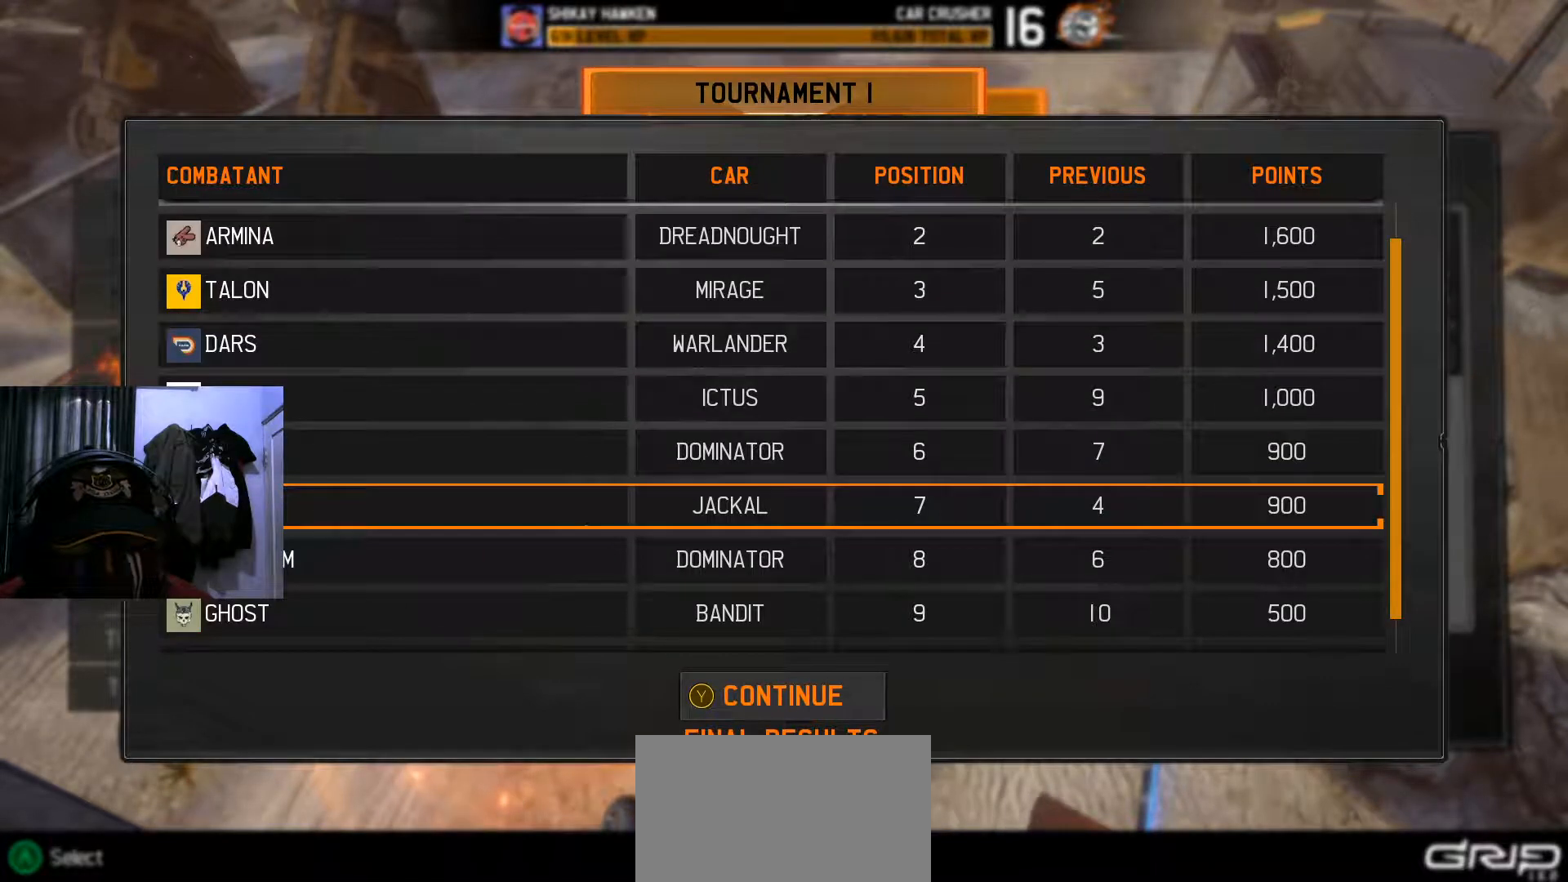
{"buttons": [], "left_stick": "center", "right_stick": "center", "events": [[117, "Y", "up"]]}
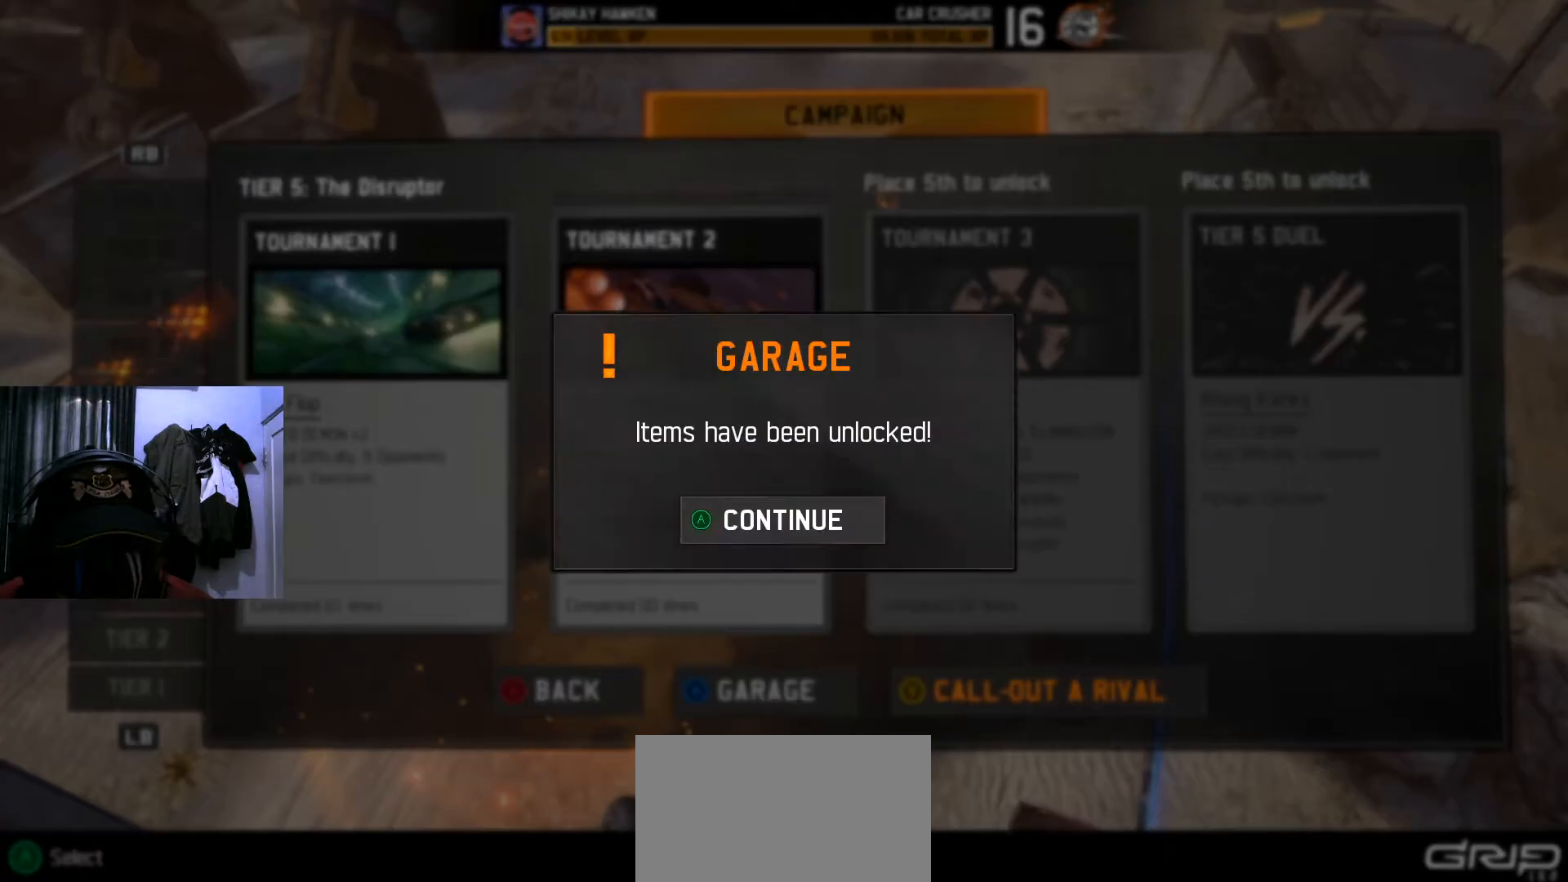
{"buttons": [], "left_stick": "center", "right_stick": "center", "events": []}
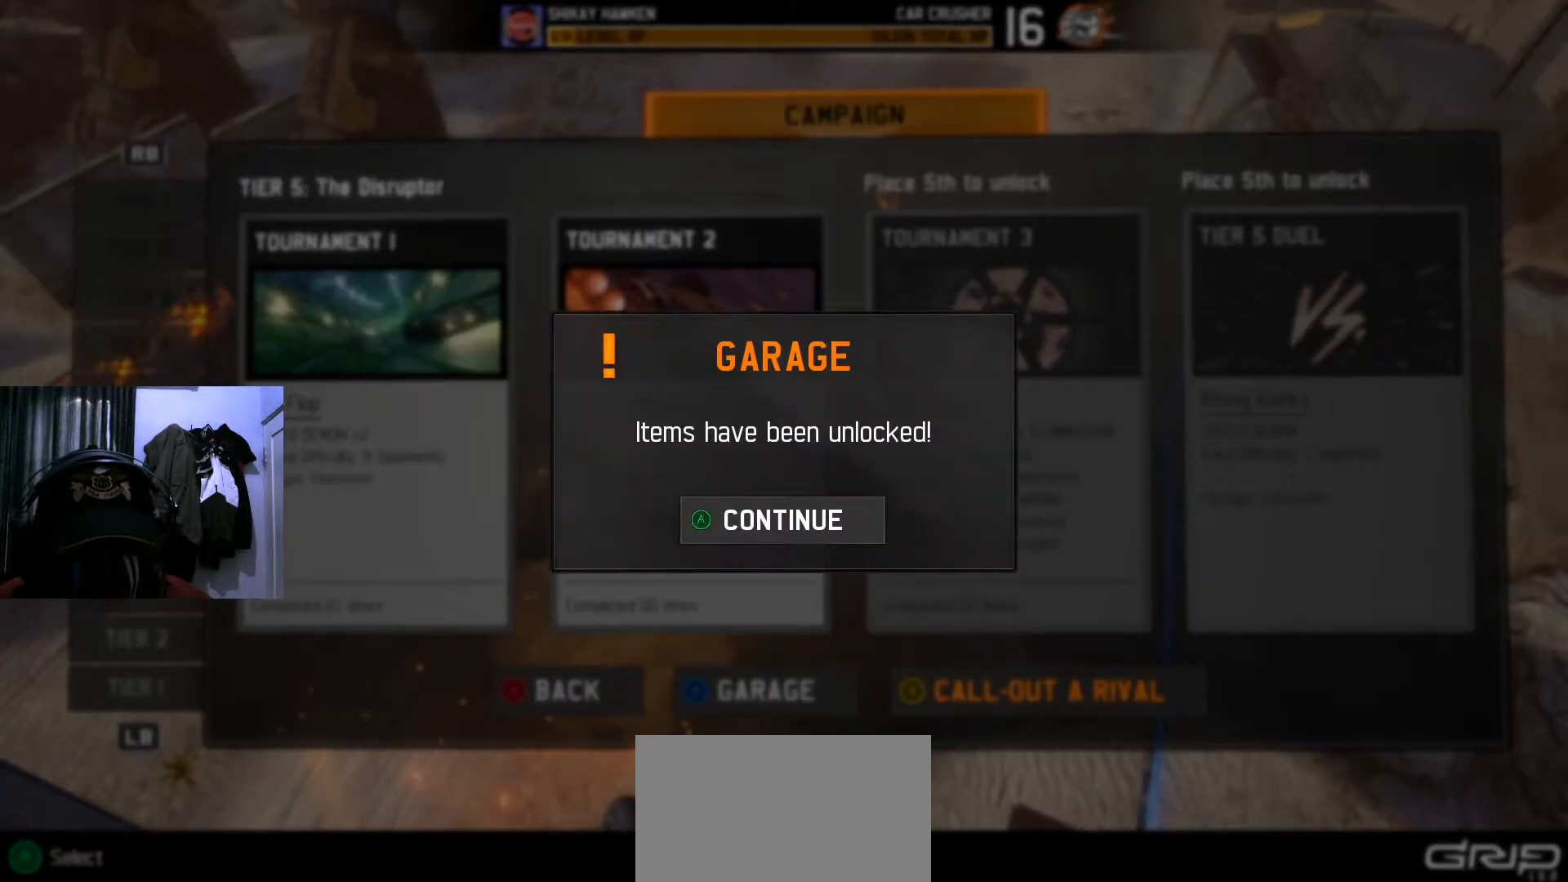
{"buttons": [], "left_stick": "center", "right_stick": "center", "events": []}
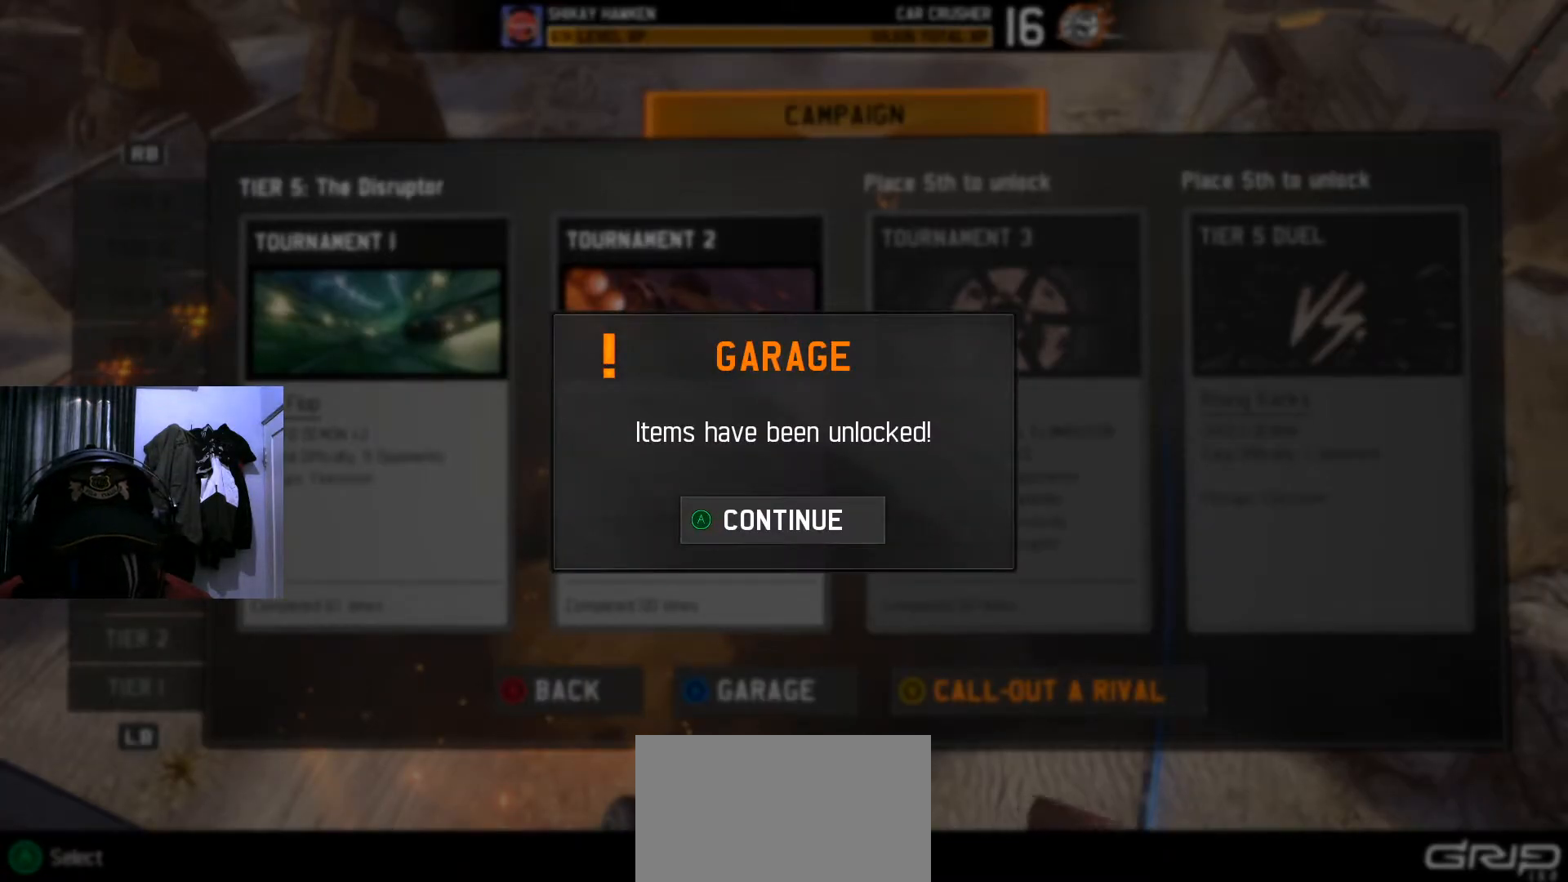
{"buttons": [], "left_stick": "center", "right_stick": "center", "events": [[267, "A", "down"], [417, "A", "up"]]}
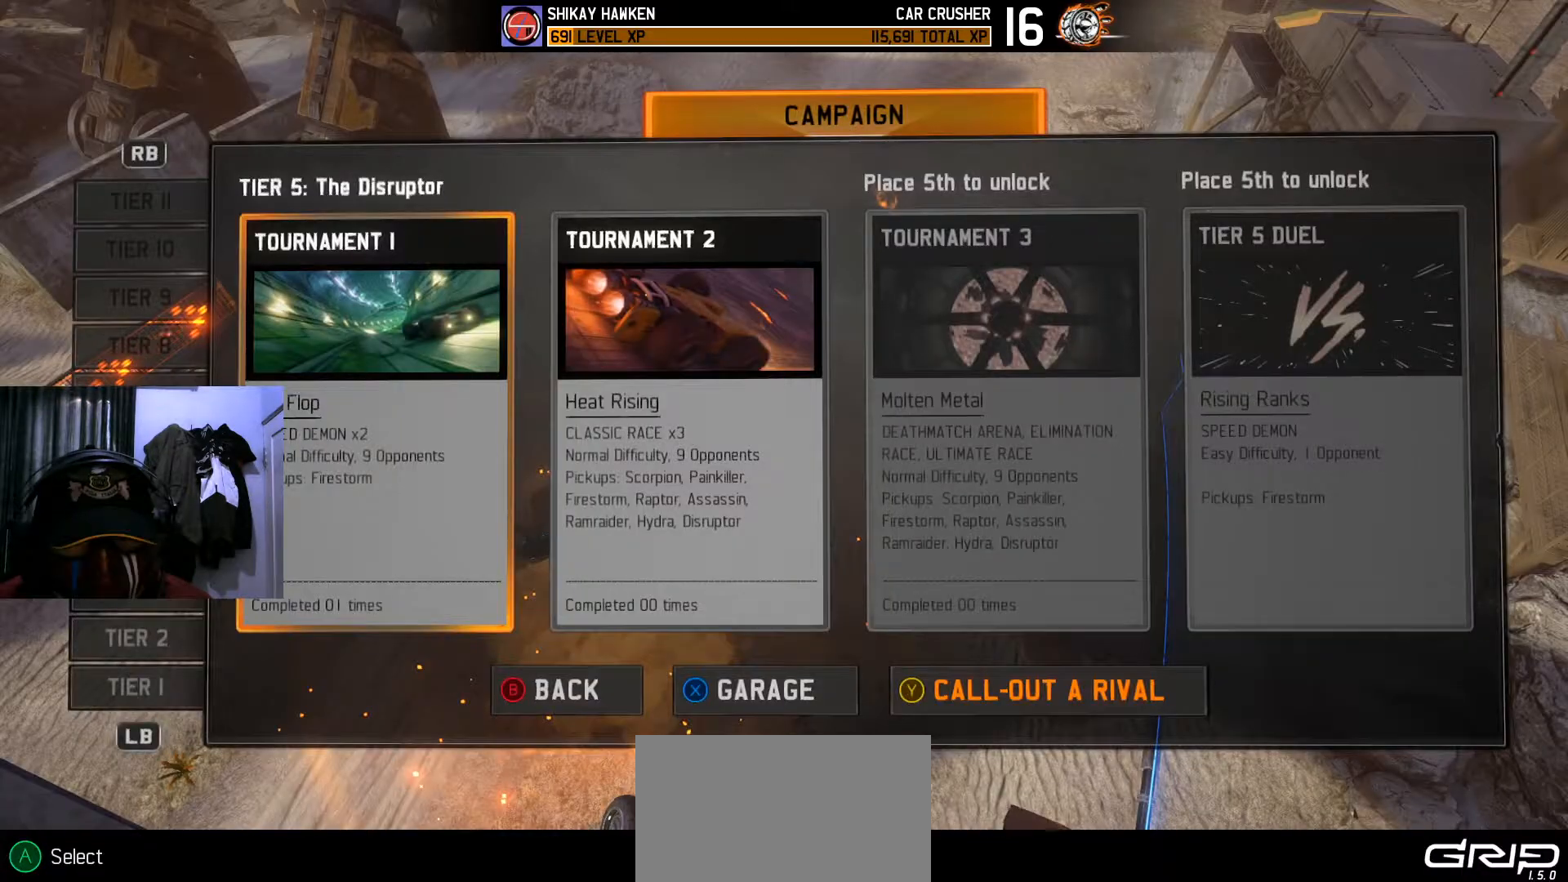
{"buttons": [], "left_stick": "center", "right_stick": "center", "events": []}
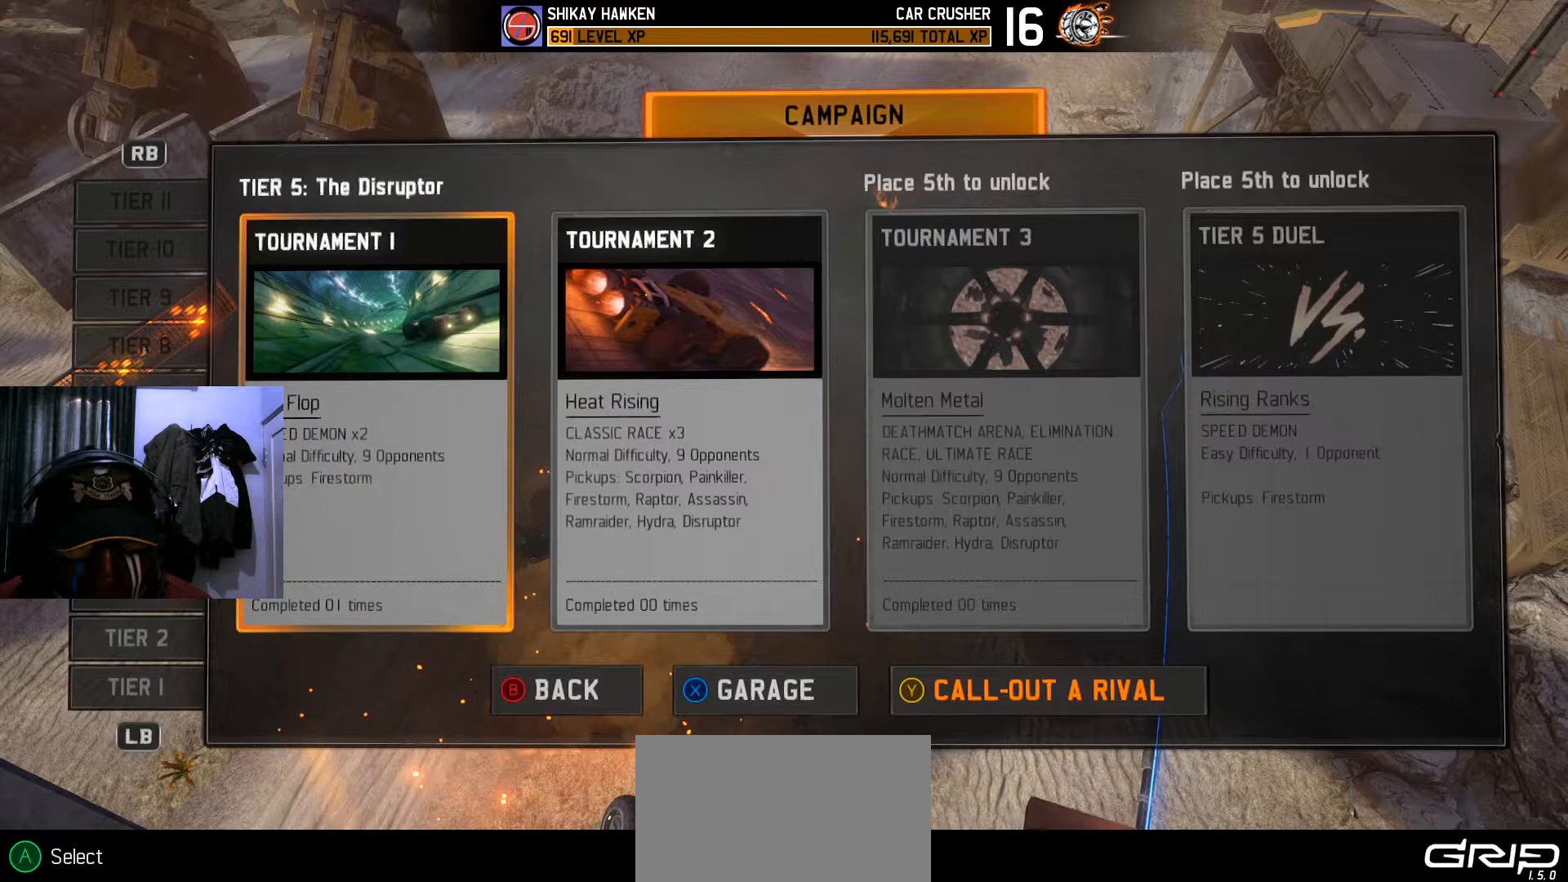
{"buttons": [], "left_stick": "center", "right_stick": "center", "events": []}
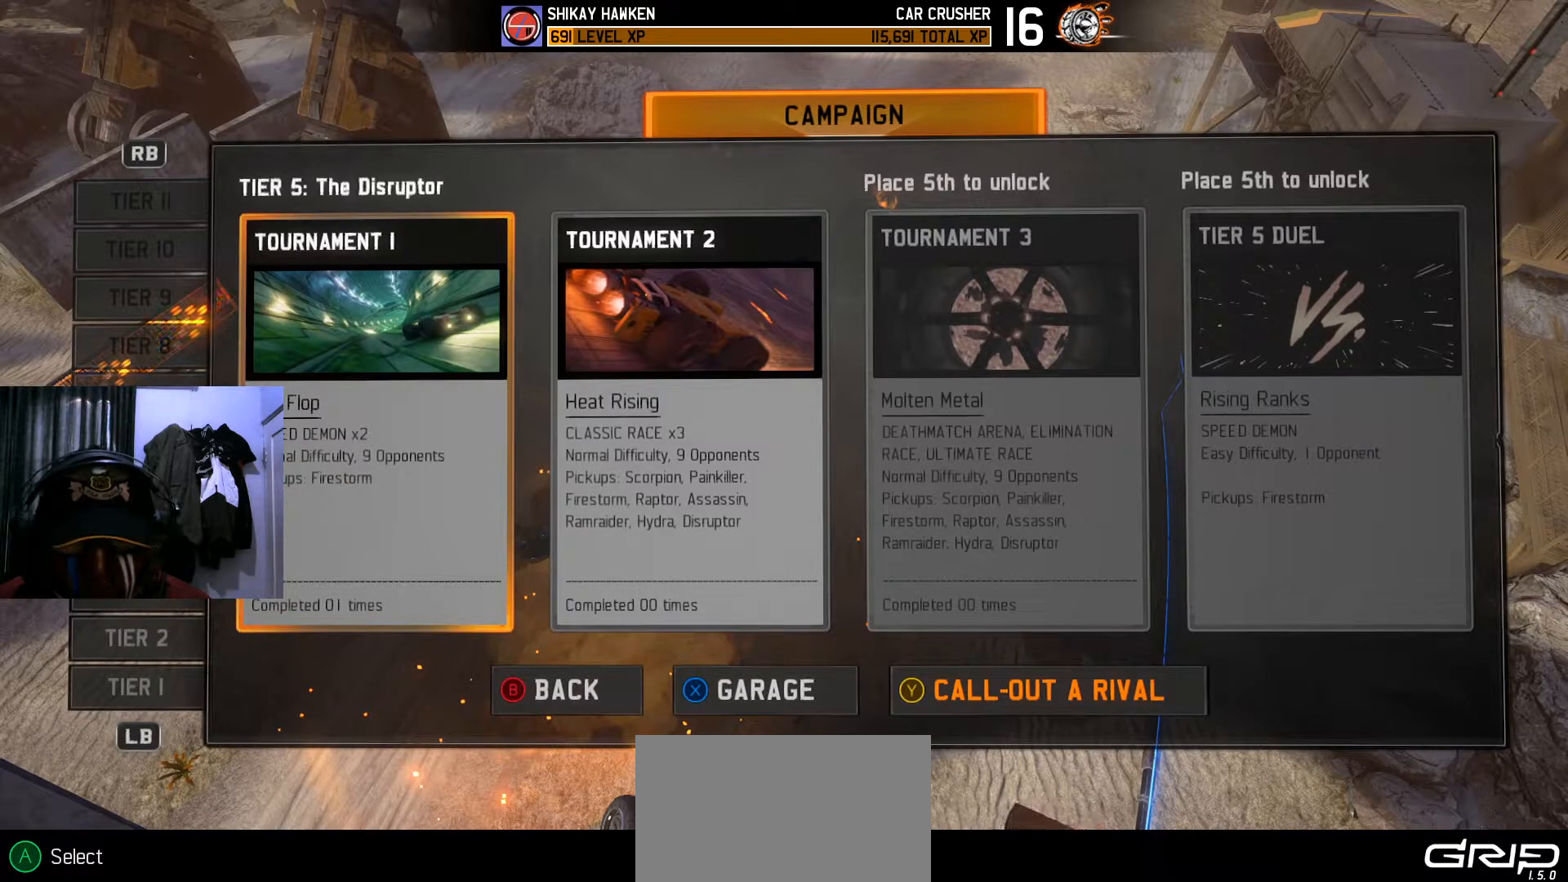
{"buttons": [], "left_stick": "center", "right_stick": "center", "events": []}
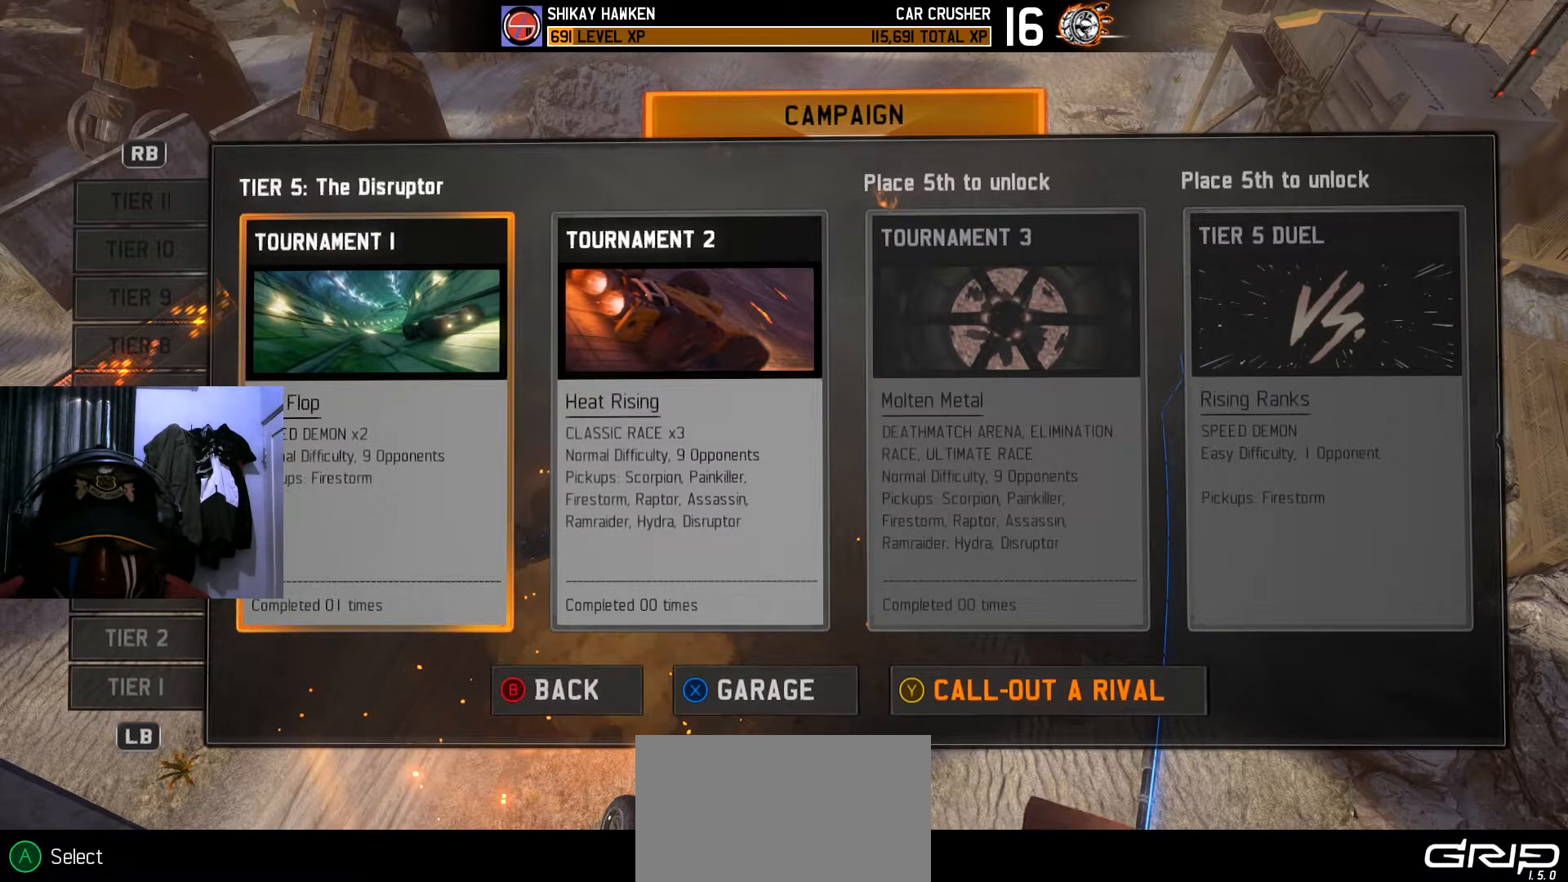
{"buttons": [], "left_stick": "center", "right_stick": "center", "events": [[83, "DPAD_RIGHT", "down"], [217, "DPAD_RIGHT", "up"]]}
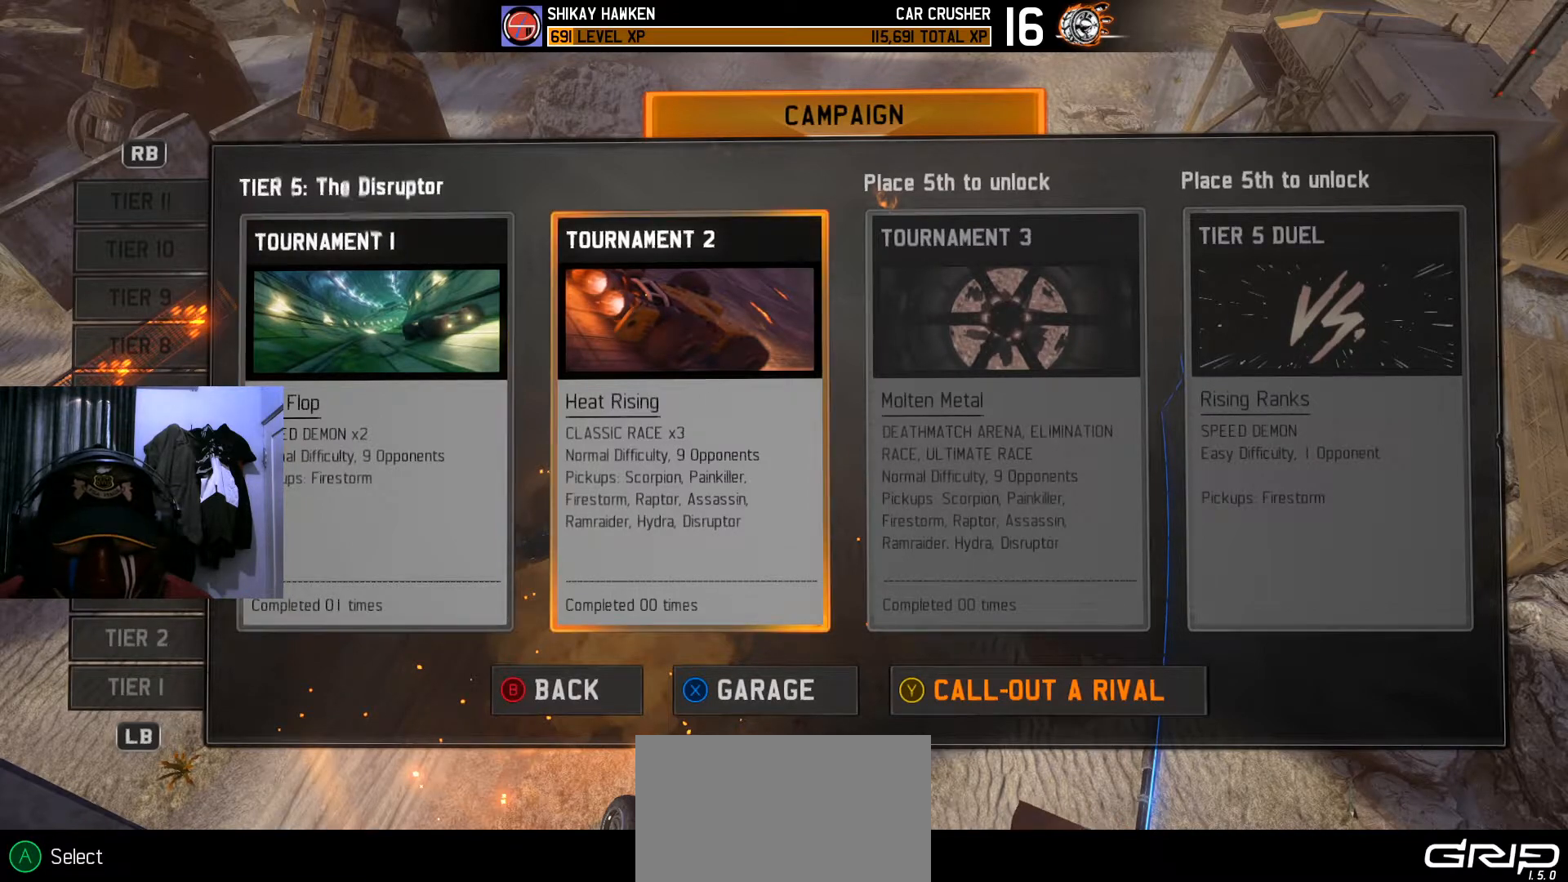
{"buttons": [], "left_stick": "center", "right_stick": "center", "events": []}
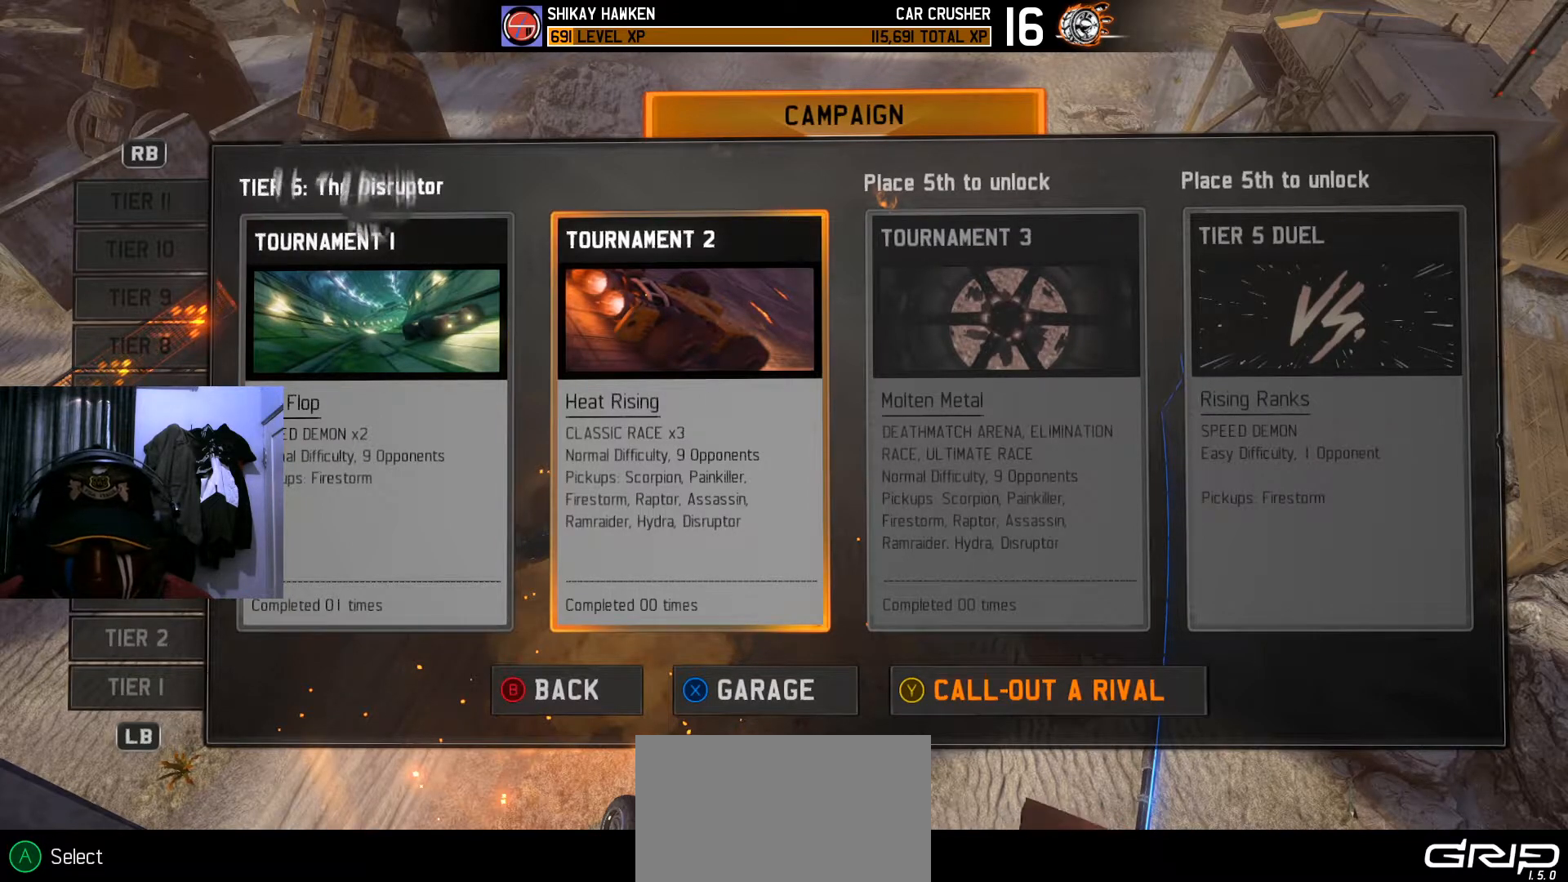
{"buttons": [], "left_stick": "center", "right_stick": "center", "events": []}
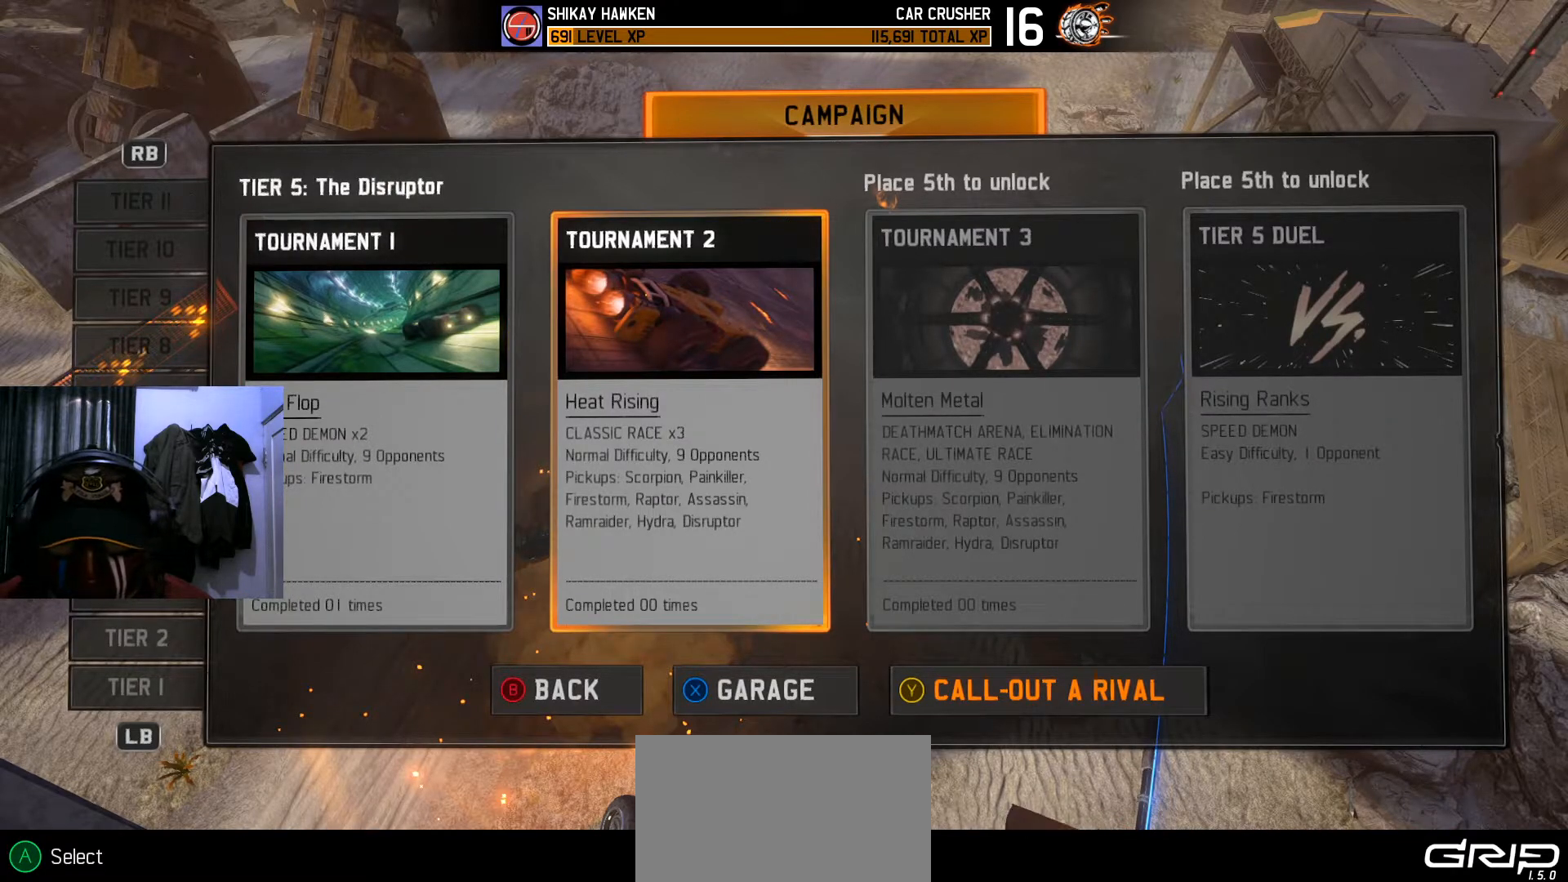
{"buttons": [], "left_stick": "center", "right_stick": "center", "events": []}
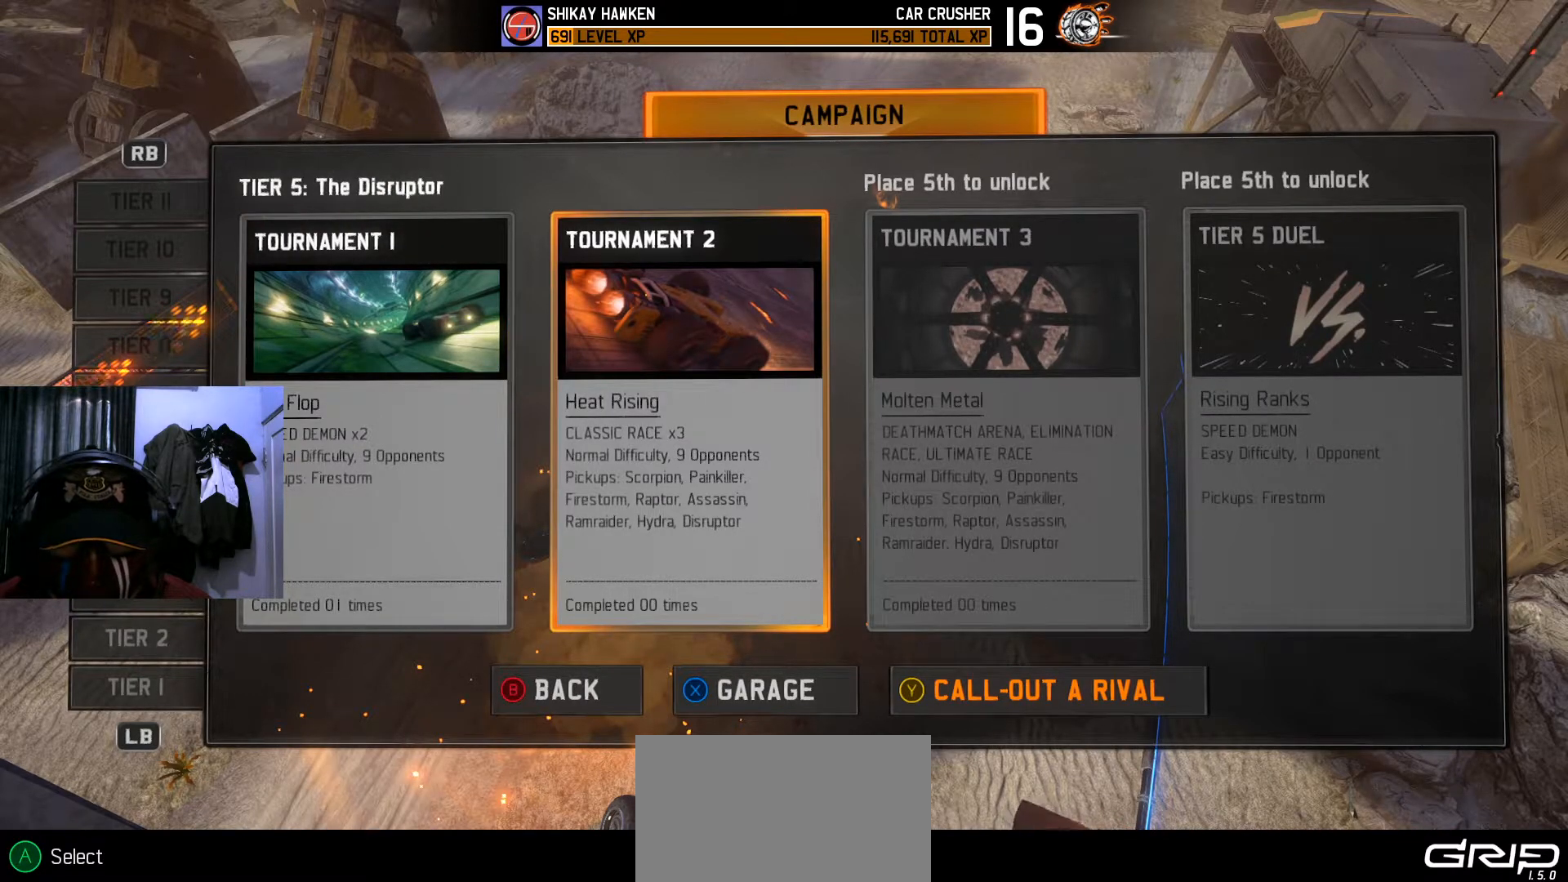
{"buttons": [], "left_stick": "center", "right_stick": "center", "events": []}
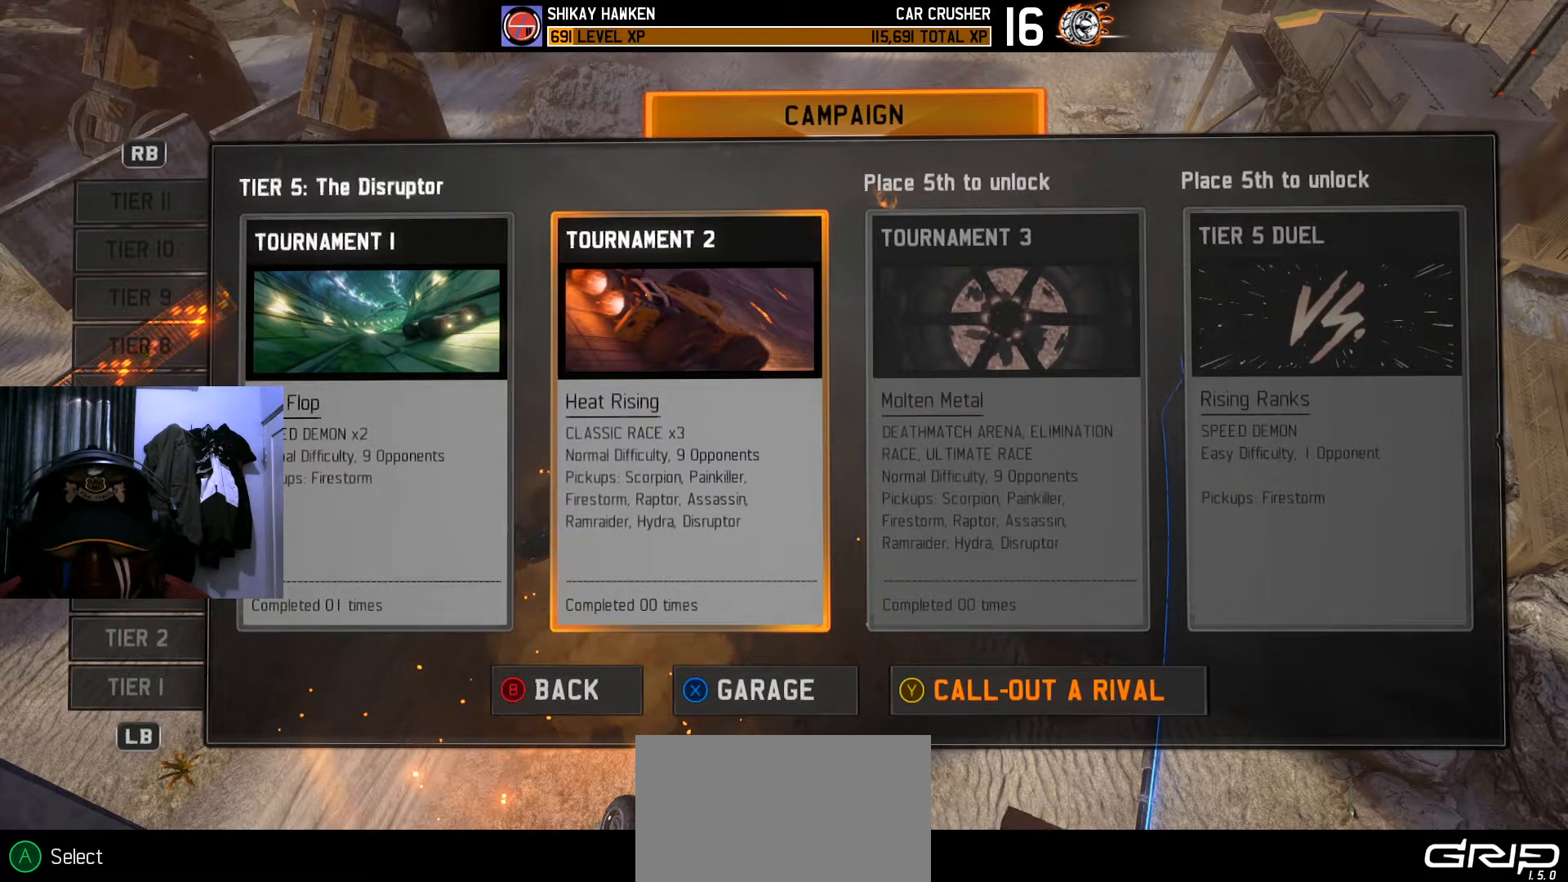
{"buttons": [], "left_stick": "center", "right_stick": "center", "events": []}
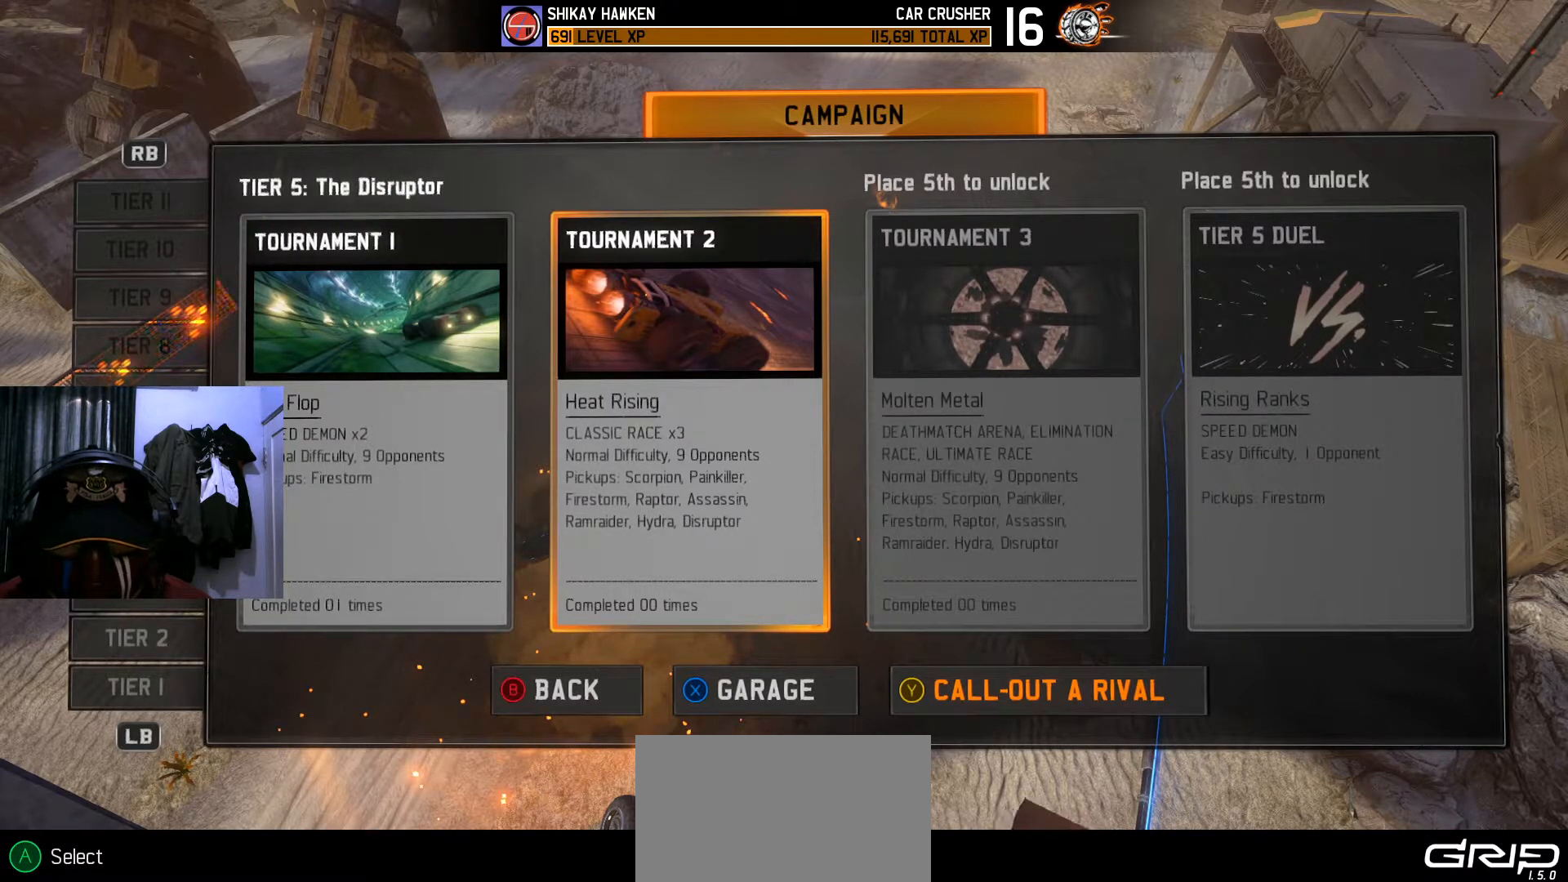
{"buttons": ["DPAD_LEFT"], "left_stick": "center", "right_stick": "center", "events": [[384, "DPAD_LEFT", "down"]]}
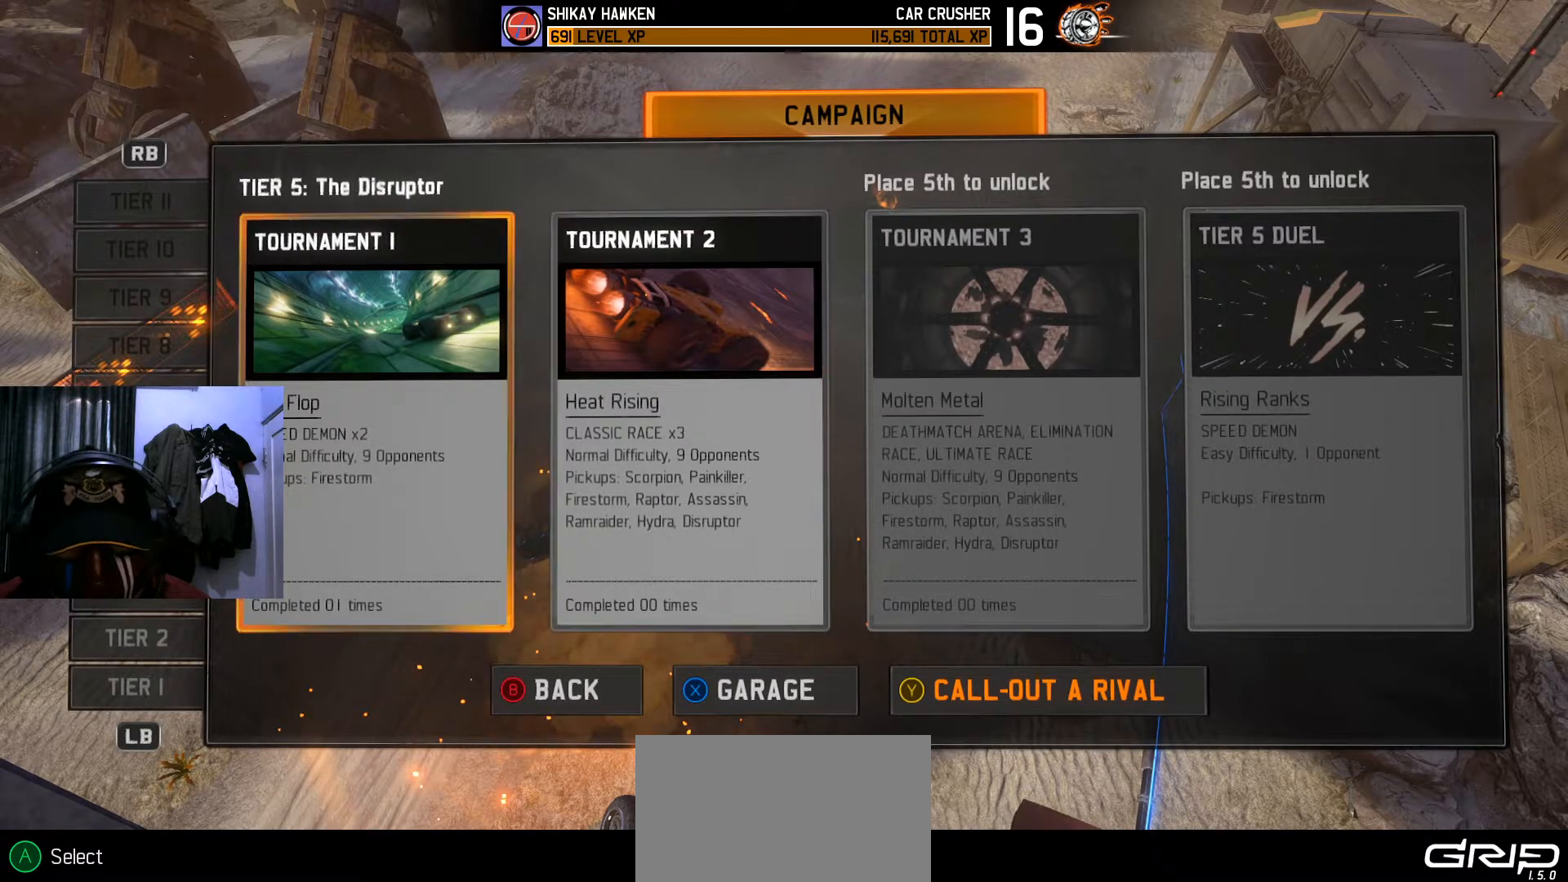
{"buttons": [], "left_stick": "center", "right_stick": "center", "events": [[17, "DPAD_LEFT", "up"], [151, "DPAD_RIGHT", "down"], [284, "DPAD_RIGHT", "up"]]}
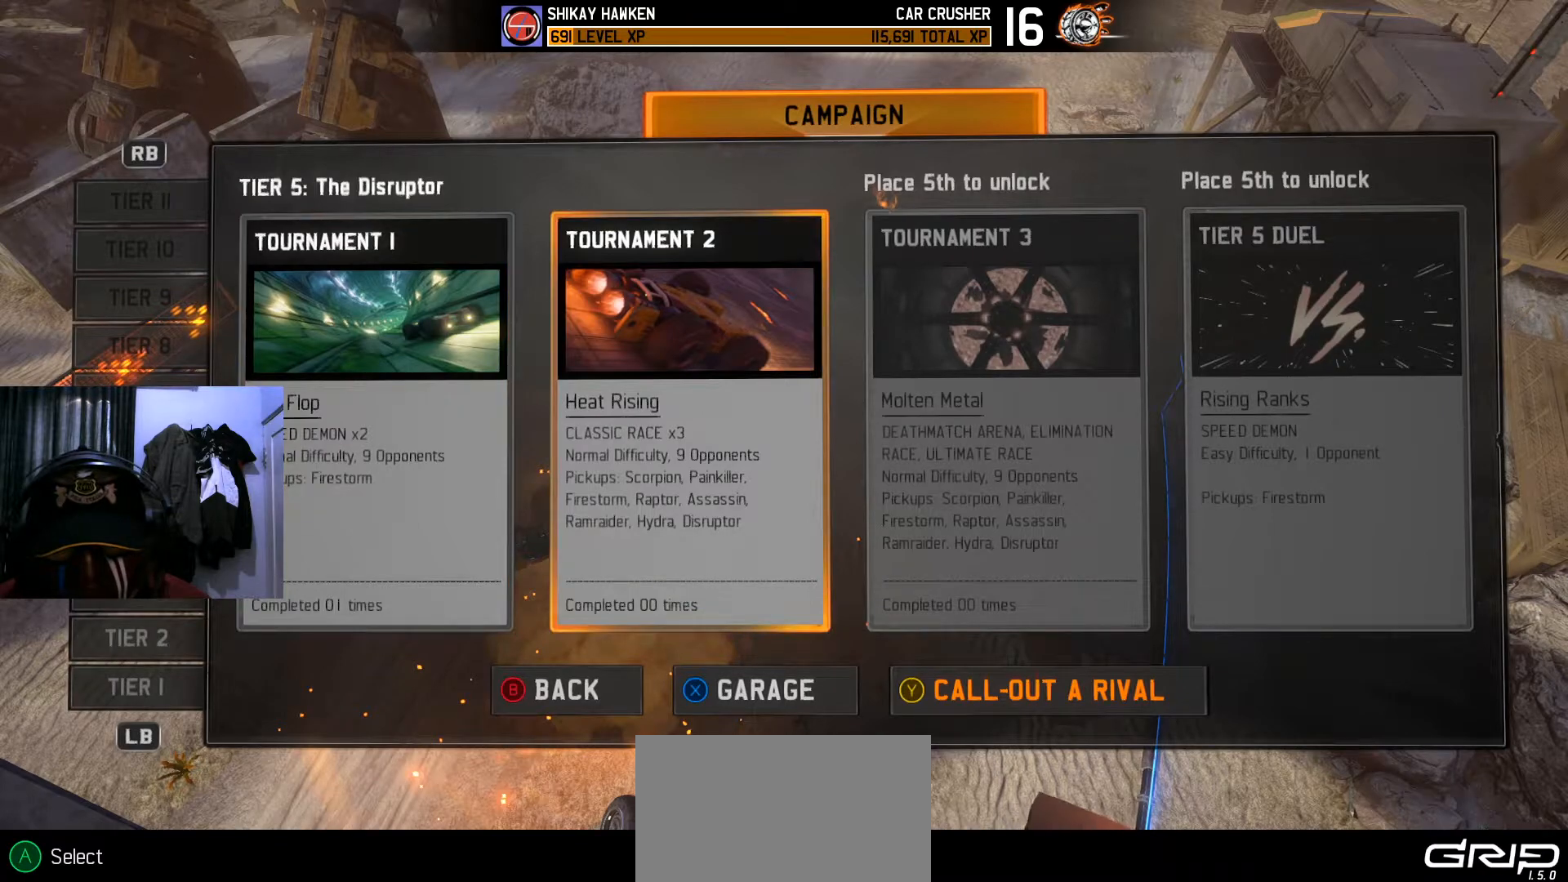
{"buttons": [], "left_stick": "center", "right_stick": "center", "events": [[67, "DPAD_LEFT", "down"], [183, "DPAD_LEFT", "up"], [367, "DPAD_RIGHT", "down"], [500, "DPAD_RIGHT", "up"]]}
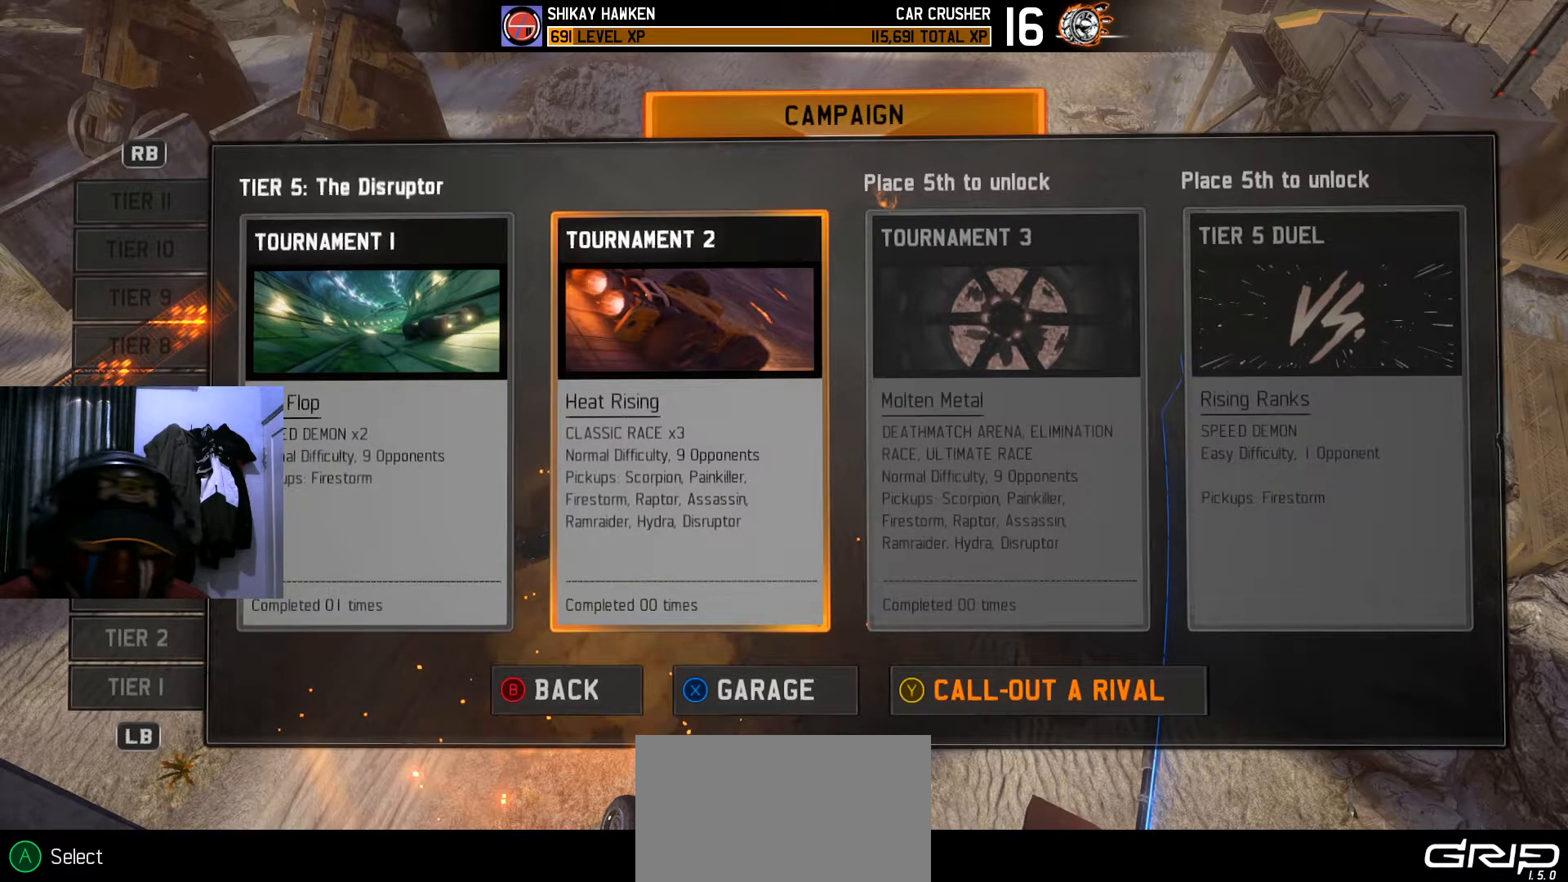
{"buttons": [], "left_stick": "center", "right_stick": "center", "events": []}
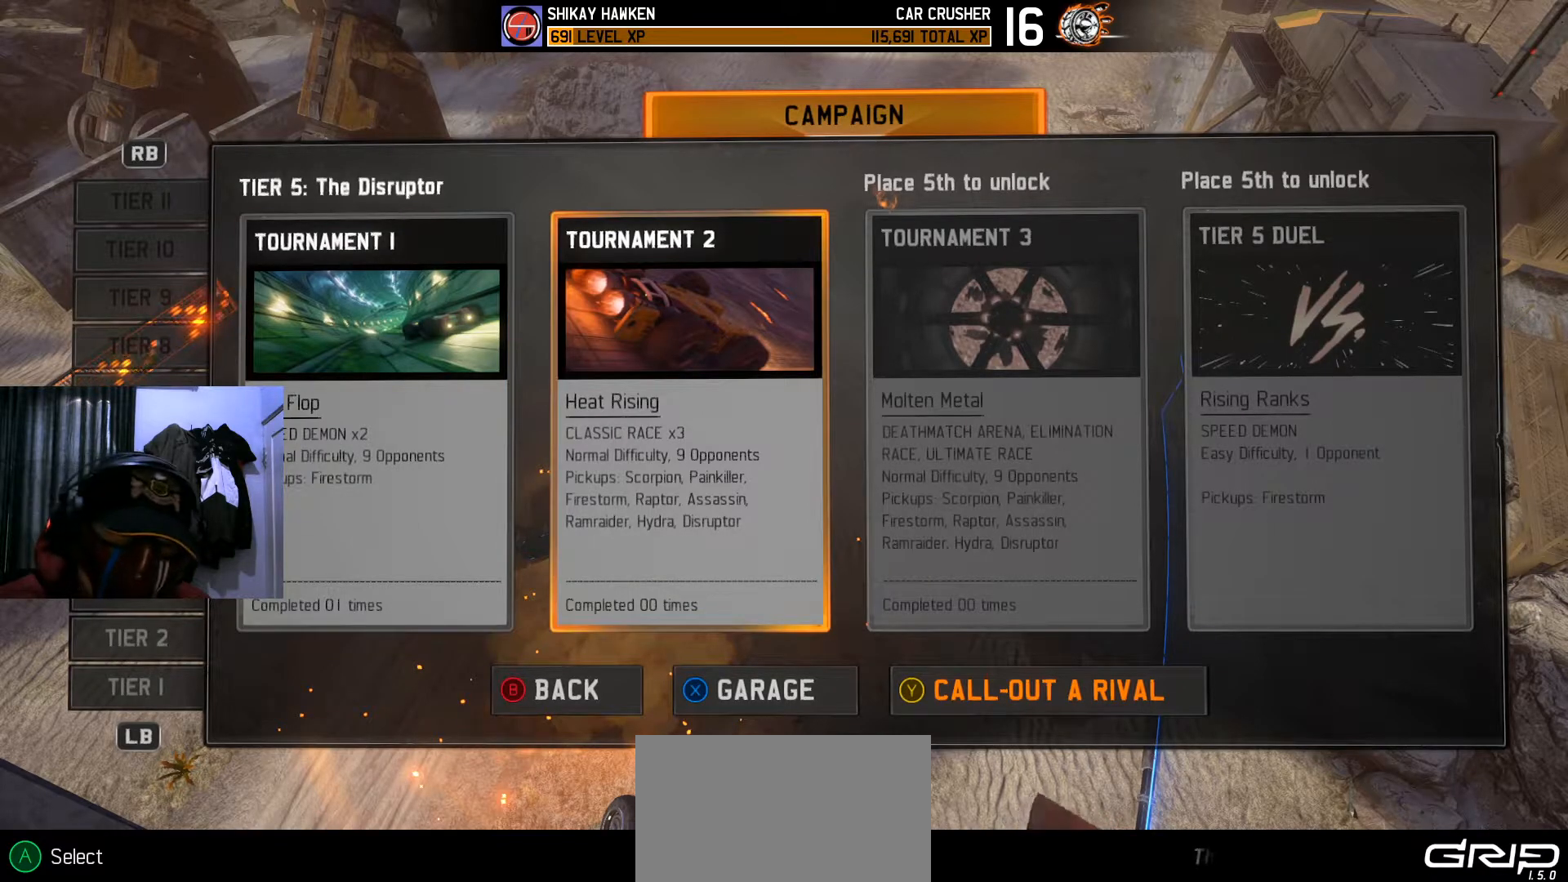
{"buttons": [], "left_stick": "center", "right_stick": "center", "events": []}
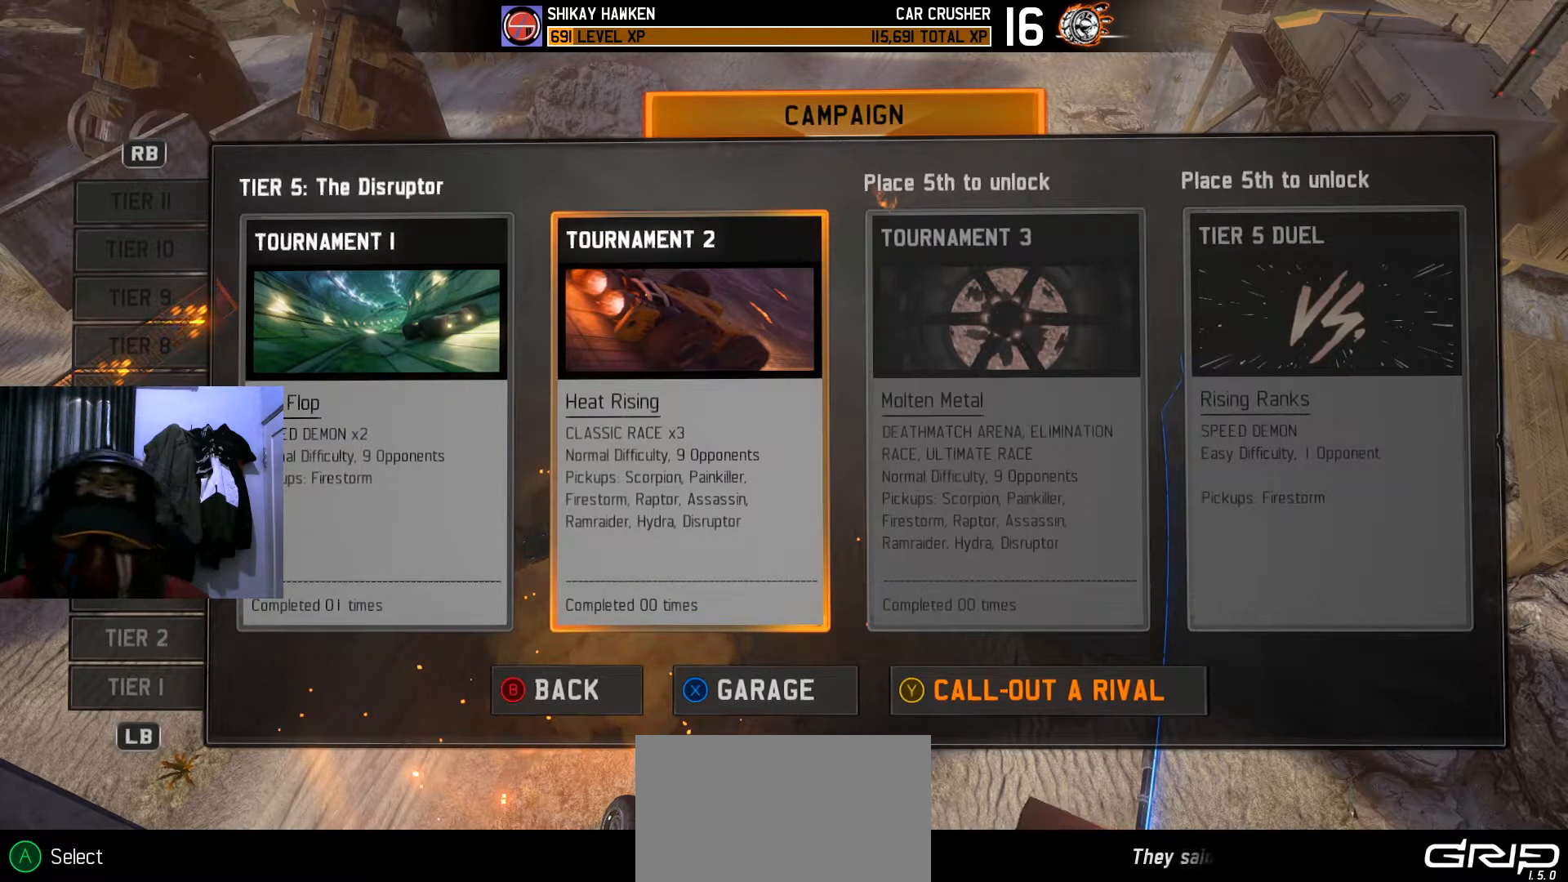
{"buttons": [], "left_stick": "center", "right_stick": "center", "events": []}
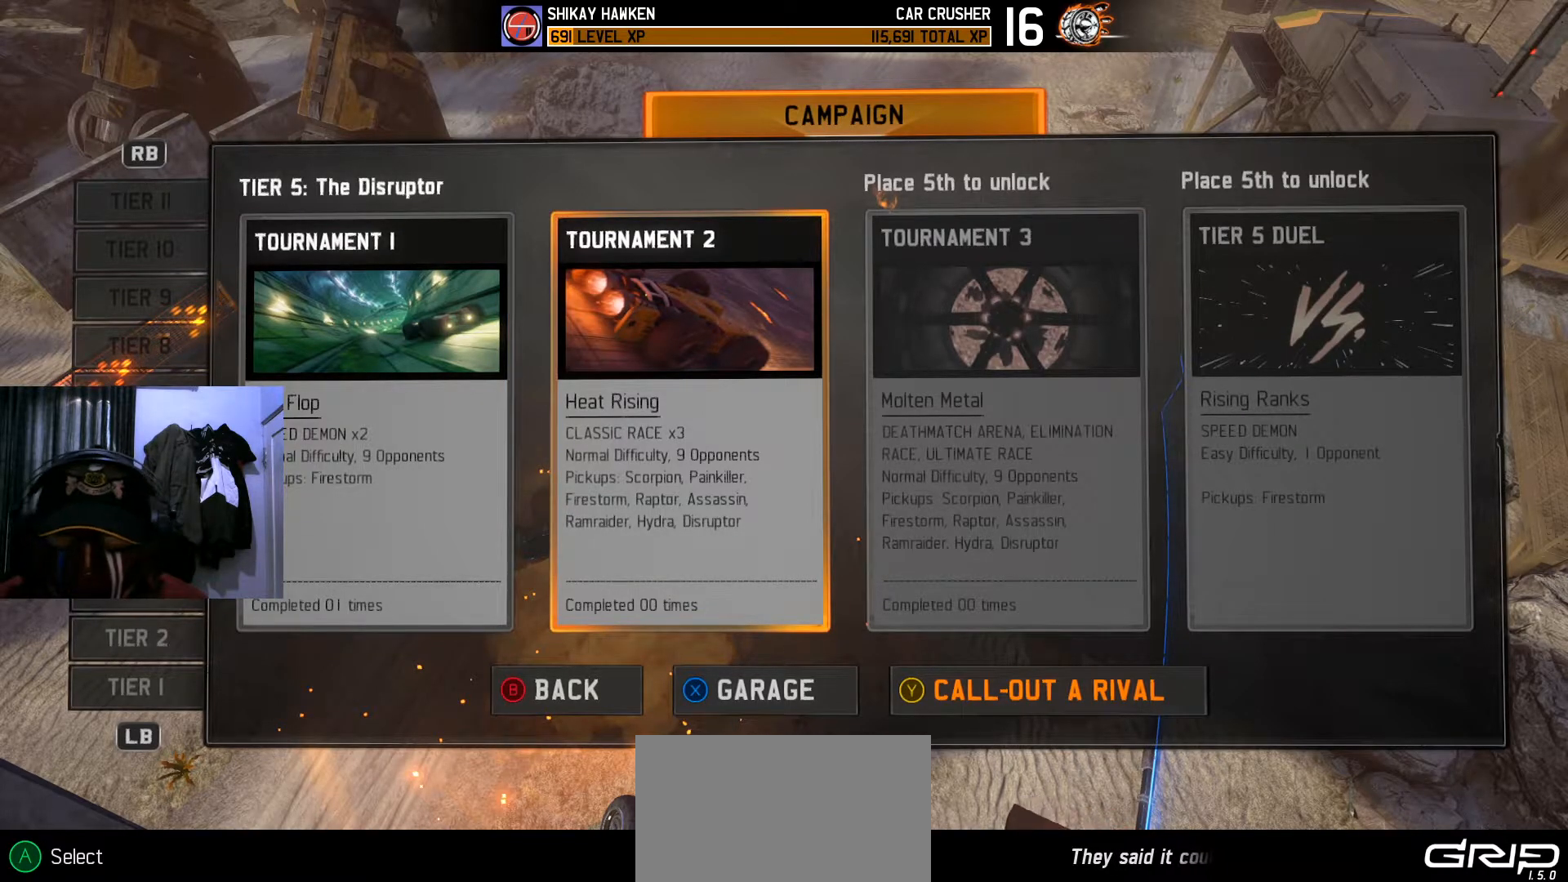
{"buttons": [], "left_stick": "center", "right_stick": "center", "events": []}
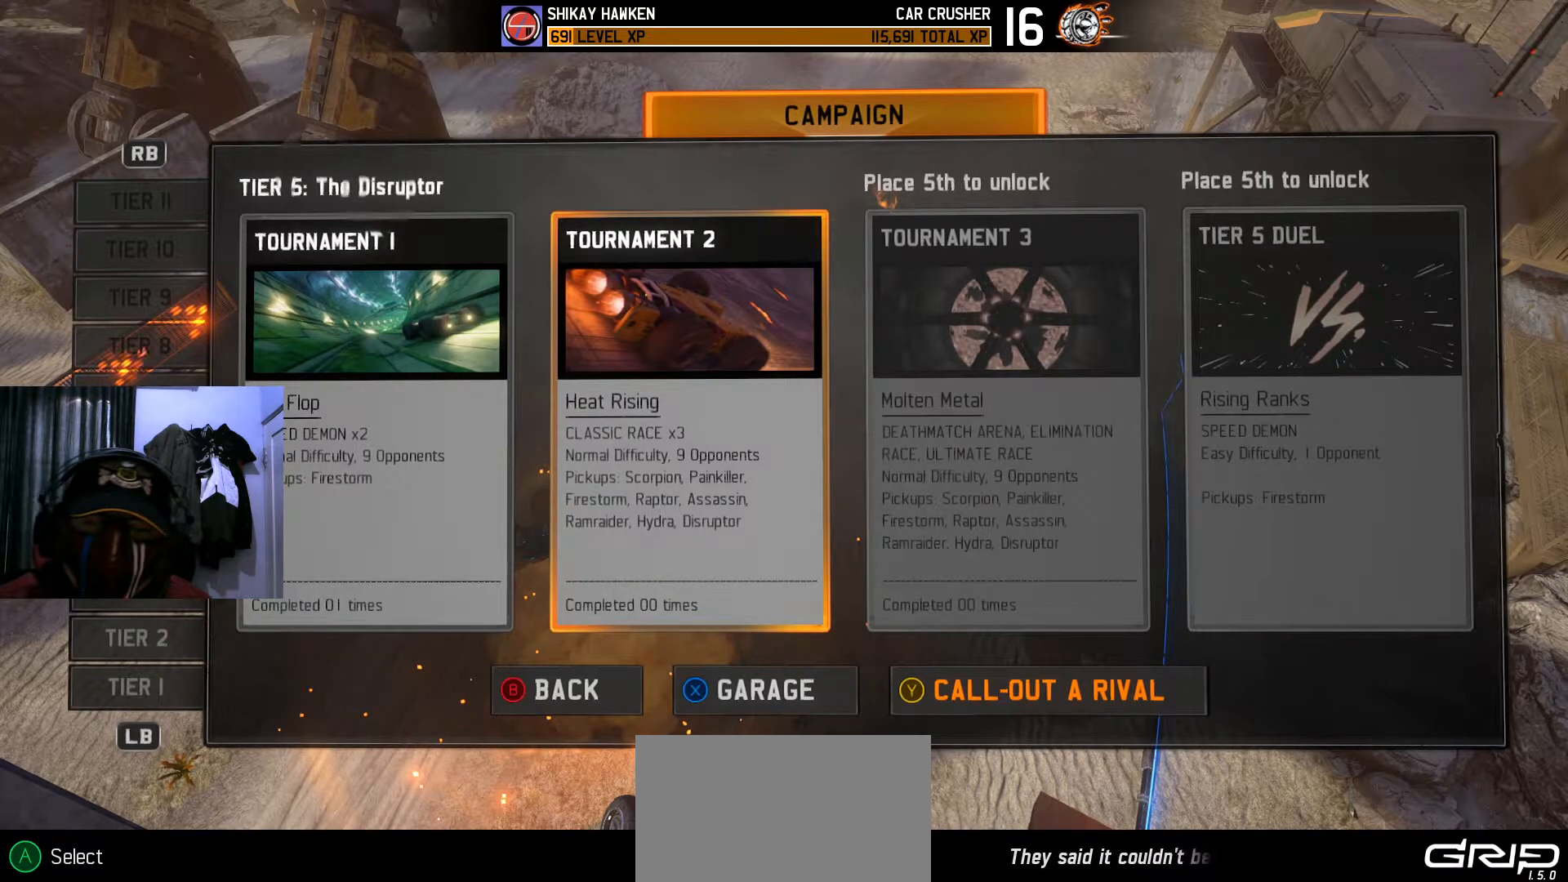
{"buttons": [], "left_stick": "center", "right_stick": "center", "events": []}
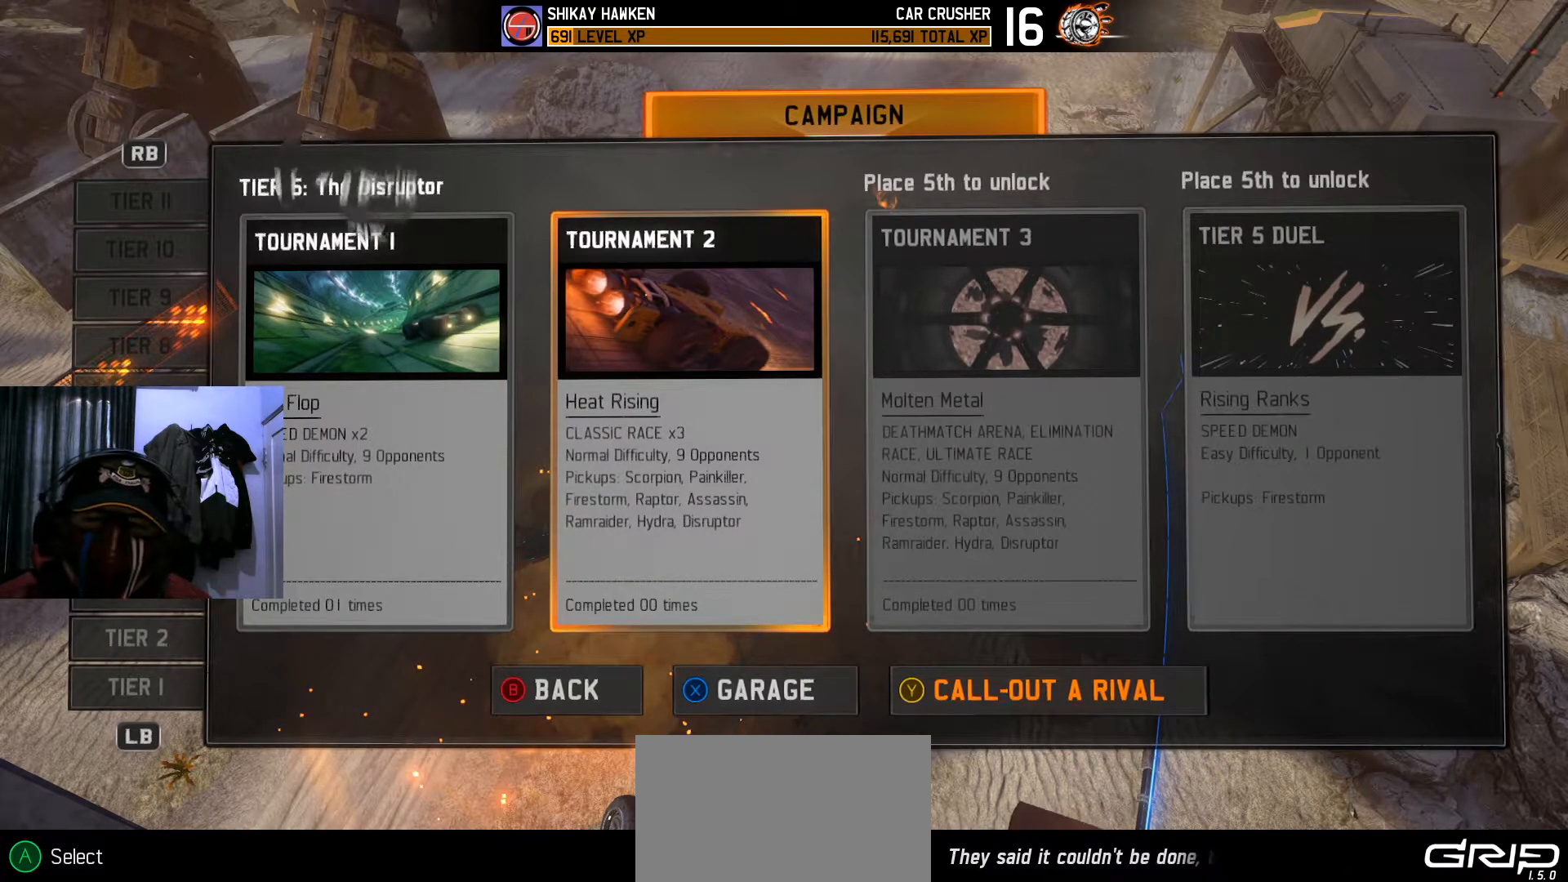
{"buttons": [], "left_stick": "center", "right_stick": "center", "events": [[334, "DPAD_LEFT", "down"], [484, "DPAD_LEFT", "up"]]}
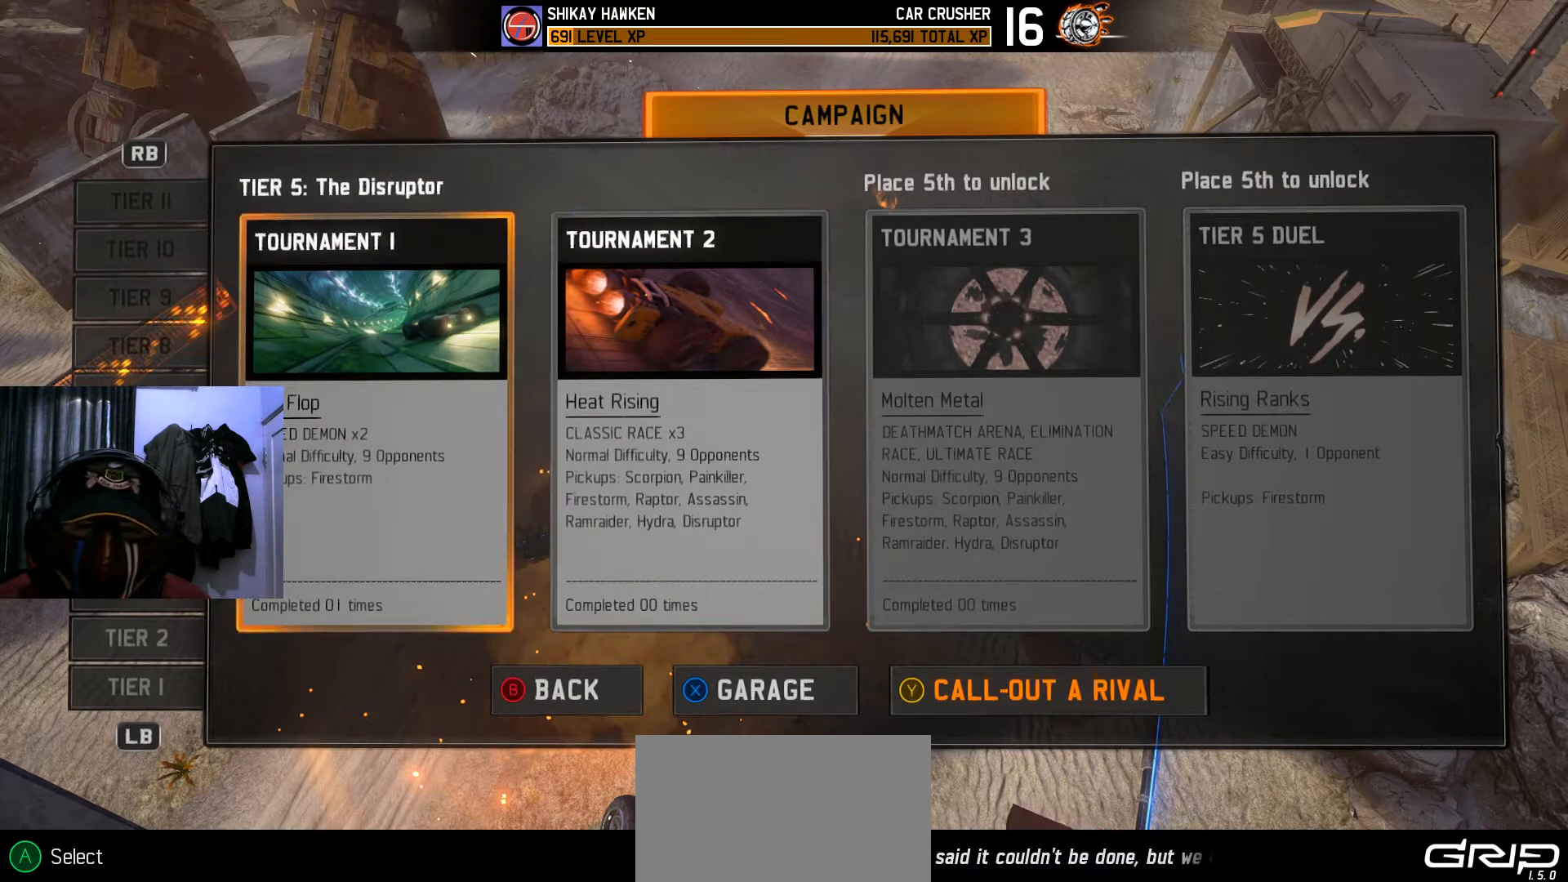
{"buttons": [], "left_stick": "center", "right_stick": "center", "events": [[201, "DPAD_RIGHT", "down"], [317, "DPAD_RIGHT", "up"]]}